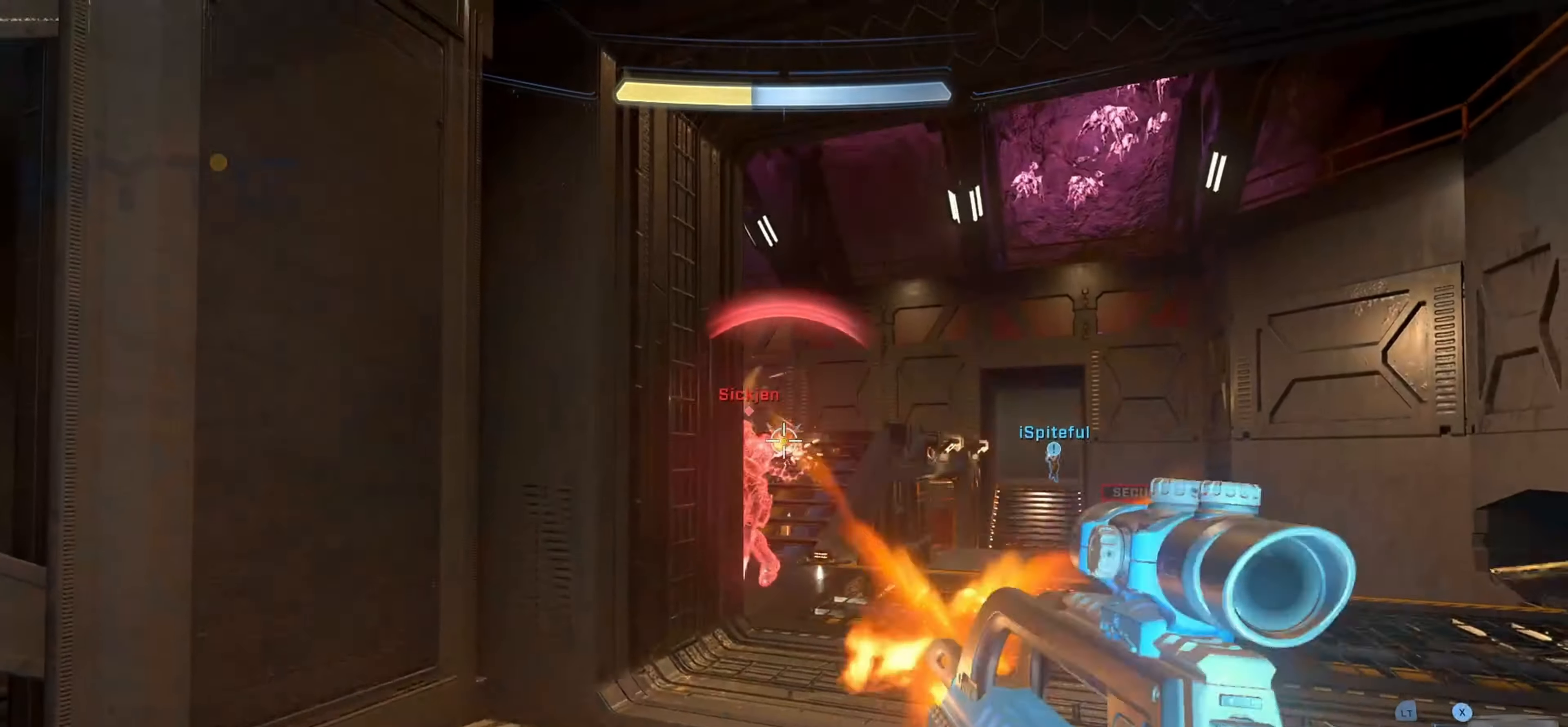
Gameplay with a controller (Xbox layout); each line is a JSON object with the inputs held at the frame after it. "events" lists button and stick changes between this image and that frame as [ms after this image, input, new state], when the widget could be followed in between.
{"buttons": [], "left_stick": "up-right", "right_stick": "left", "events": [[34, "left_stick", "center"], [84, "R2", "up"], [84, "left_stick", "right"], [84, "right_stick", "down-left"], [134, "right_stick", "left"], [234, "R2", "down"], [317, "left_stick", "up-right"], [500, "R2", "up"]]}
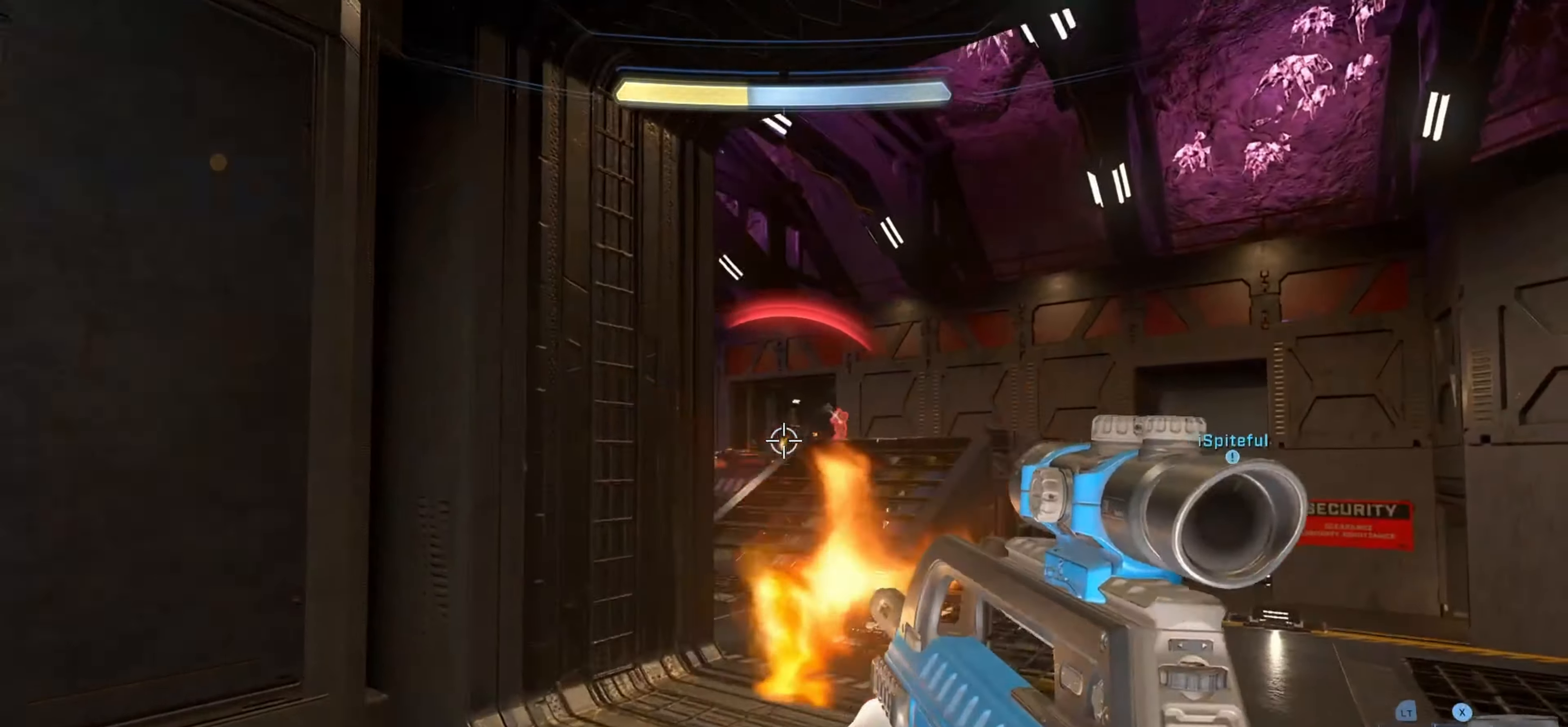
{"buttons": ["R2"], "left_stick": "left", "right_stick": "right", "events": [[133, "right_stick", "up"], [216, "right_stick", "down-right"], [316, "R2", "down"], [333, "left_stick", "left"], [350, "right_stick", "center"], [500, "right_stick", "right"]]}
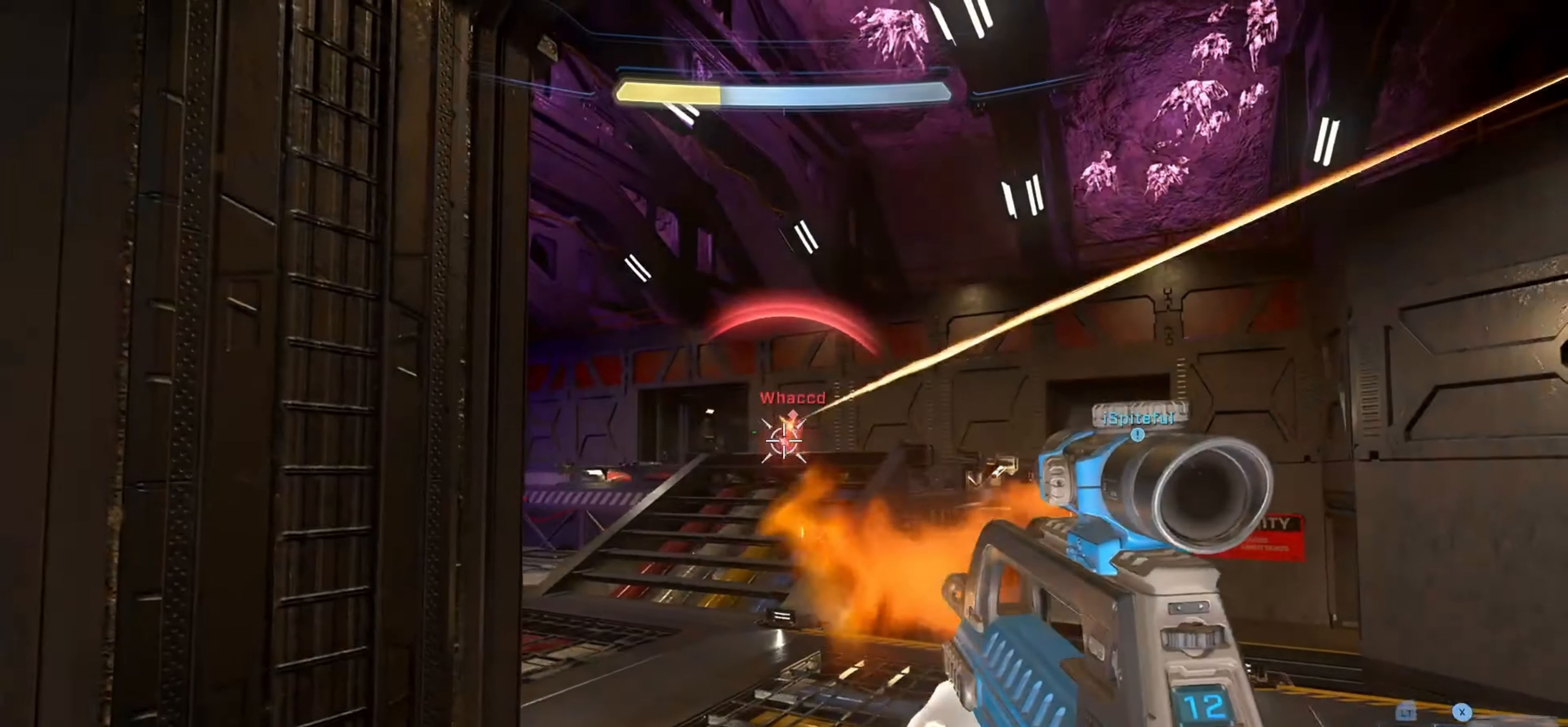
{"buttons": [], "left_stick": "left", "right_stick": "down-right", "events": [[33, "R2", "up"], [66, "left_stick", "right"], [83, "right_stick", "up"], [133, "R2", "down"], [183, "left_stick", "left"], [266, "left_stick", "center"], [300, "right_stick", "down-right"], [333, "left_stick", "right"], [450, "left_stick", "left"], [483, "R2", "up"]]}
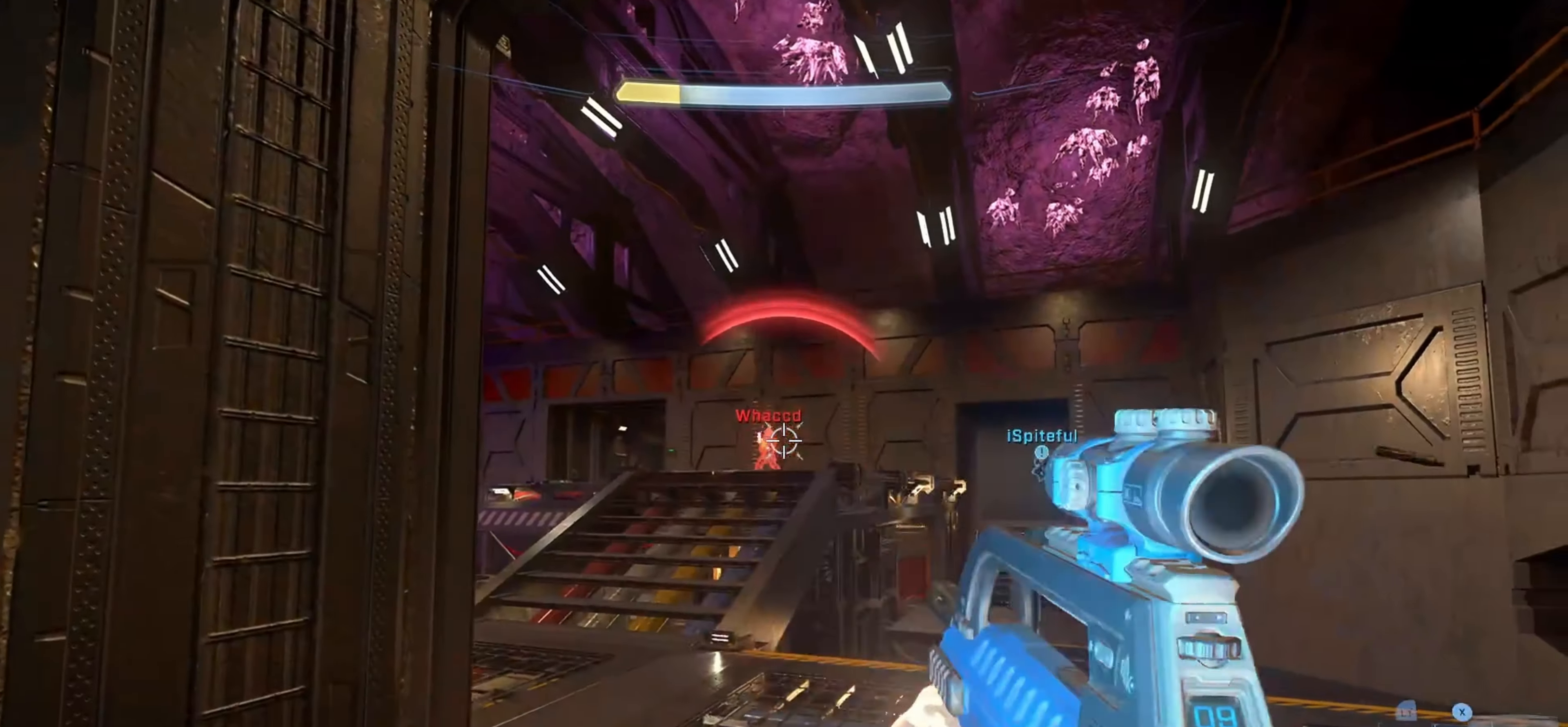
{"buttons": [], "left_stick": "up-right", "right_stick": "left", "events": [[83, "left_stick", "up-left"], [116, "R2", "down"], [150, "right_stick", "left"], [183, "left_stick", "up-right"], [233, "right_stick", "center"], [283, "right_stick", "left"], [466, "R2", "up"]]}
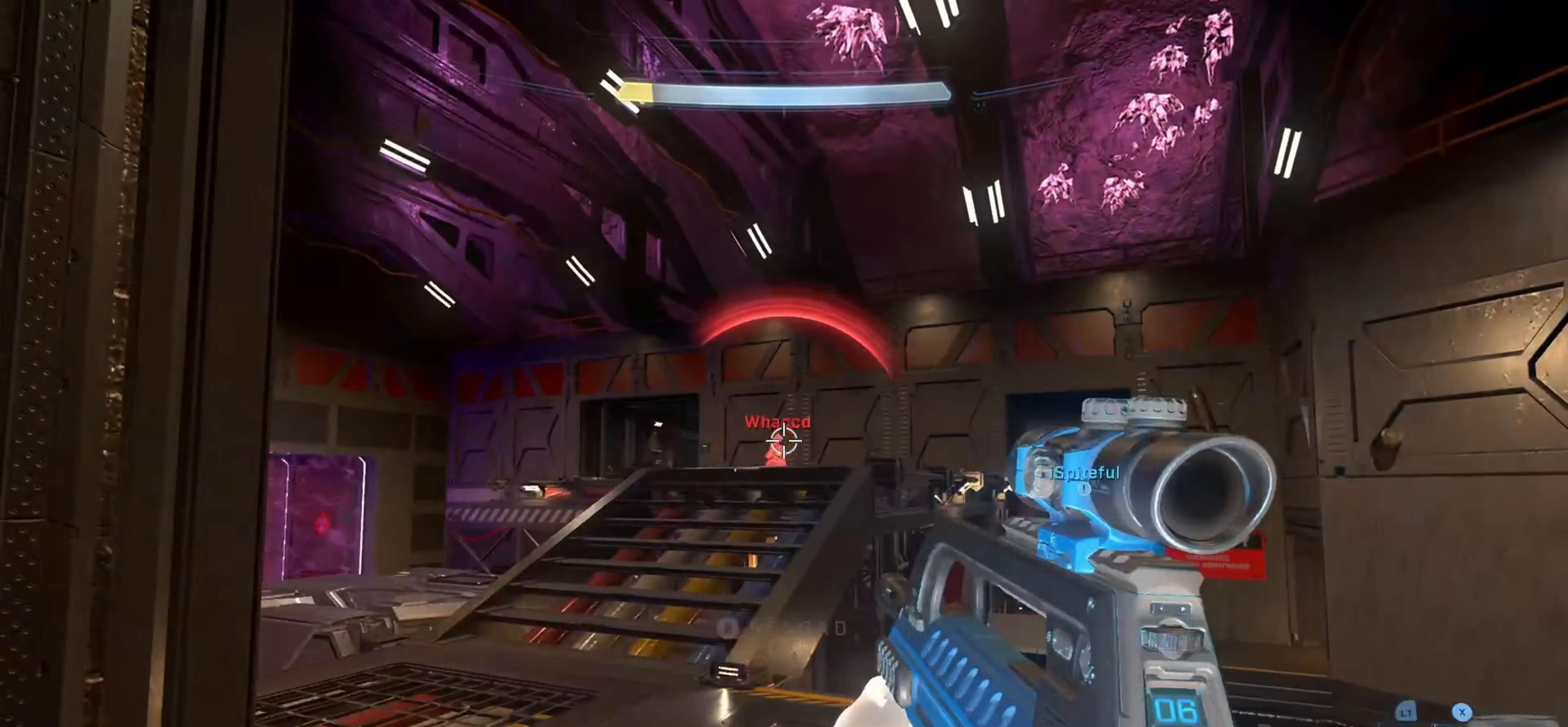
{"buttons": [], "left_stick": "left", "right_stick": "down-left", "events": [[66, "left_stick", "left"], [83, "R2", "down"], [83, "right_stick", "center"], [216, "left_stick", "up-right"], [216, "right_stick", "right"], [266, "right_stick", "center"], [316, "right_stick", "left"], [416, "right_stick", "center"], [433, "left_stick", "left"], [466, "R2", "up"], [466, "right_stick", "down-left"]]}
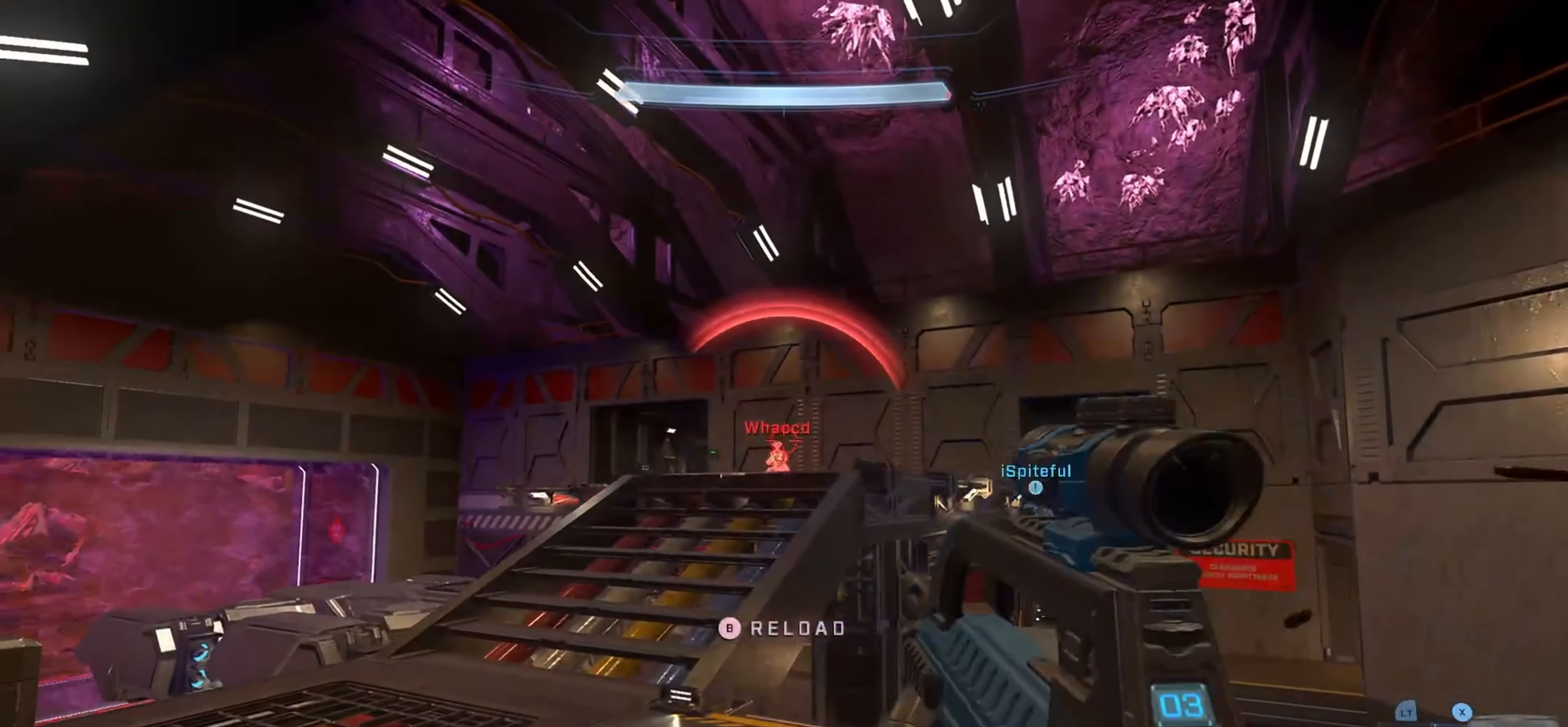
{"buttons": [], "left_stick": "down-left", "right_stick": "right", "events": [[16, "right_stick", "down"], [83, "R2", "down"], [250, "left_stick", "down-left"], [316, "right_stick", "right"], [450, "R2", "up"]]}
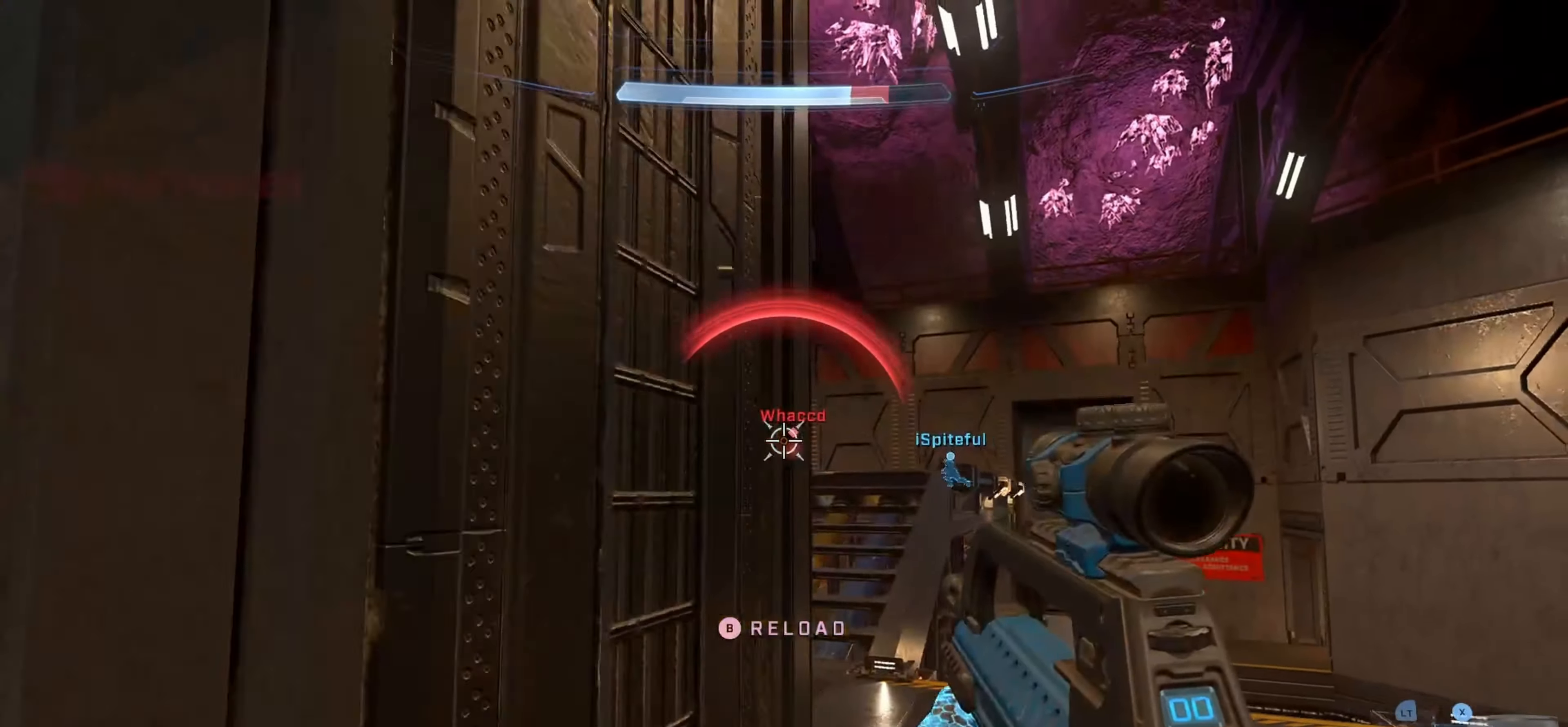
{"buttons": [], "left_stick": "center", "right_stick": "down-right", "events": [[33, "B", "down"], [116, "B", "up"], [166, "right_stick", "center"], [300, "right_stick", "down-right"], [450, "left_stick", "center"]]}
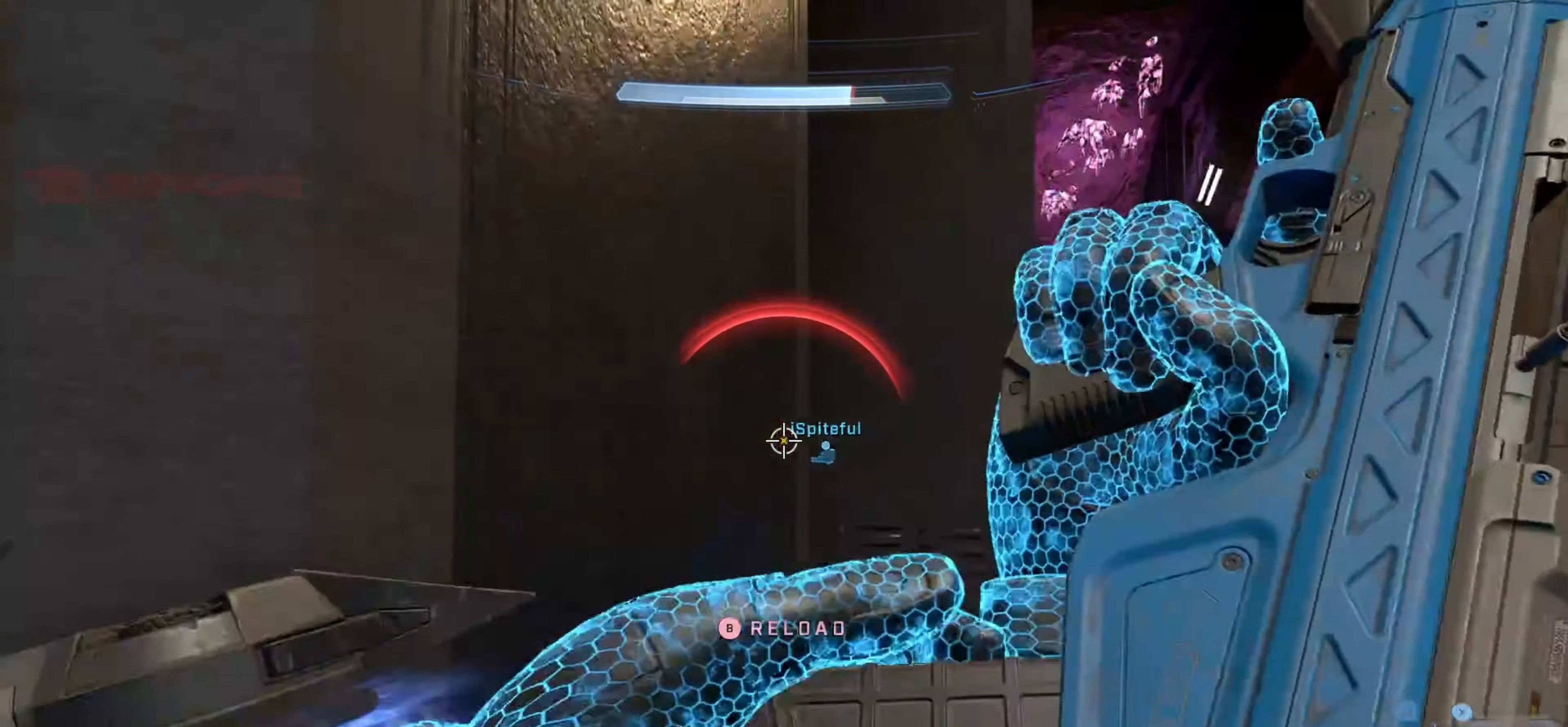
{"buttons": [], "left_stick": "up-right", "right_stick": "left", "events": [[83, "left_stick", "right"], [166, "right_stick", "center"], [283, "left_stick", "left"], [416, "left_stick", "up-right"], [483, "right_stick", "left"]]}
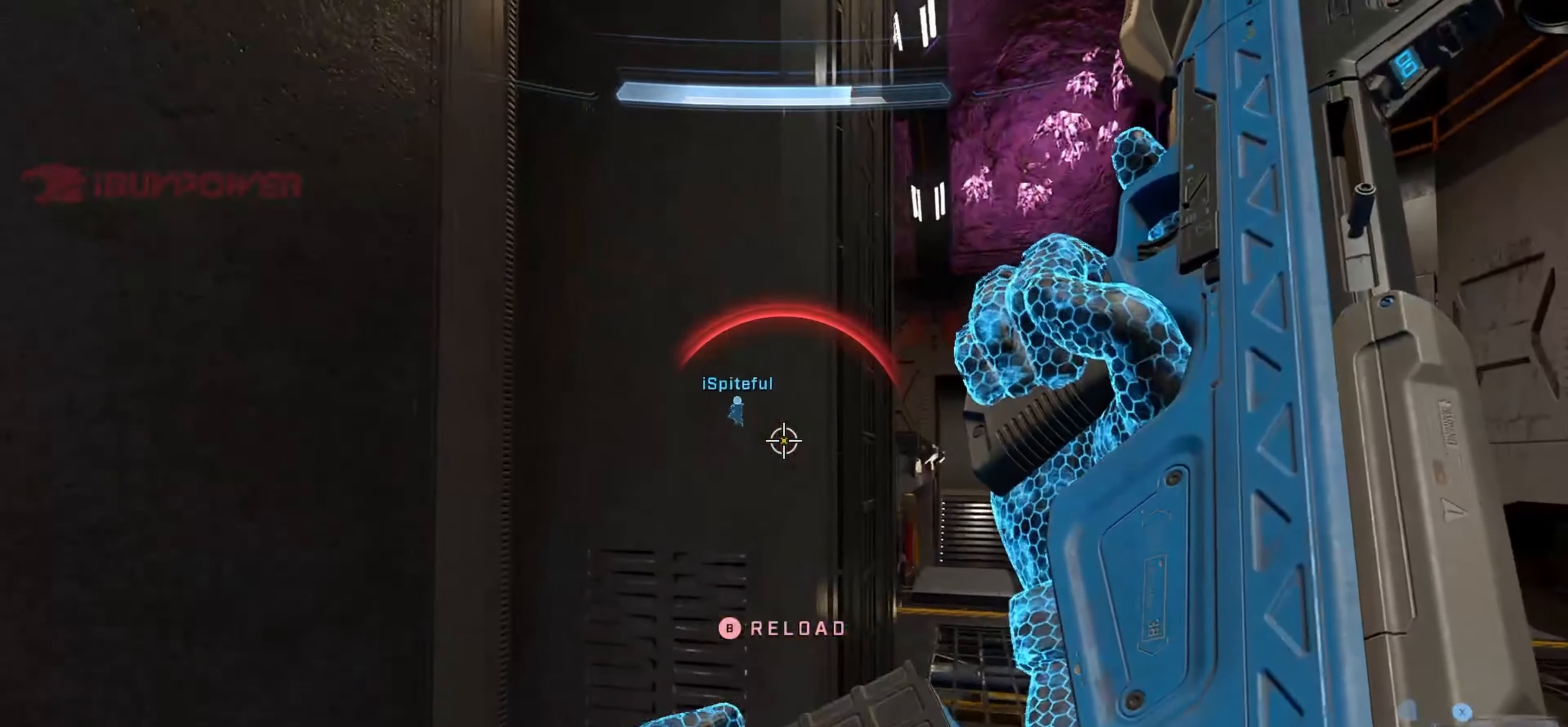
{"buttons": [], "left_stick": "up", "right_stick": "left", "events": [[316, "left_stick", "up"]]}
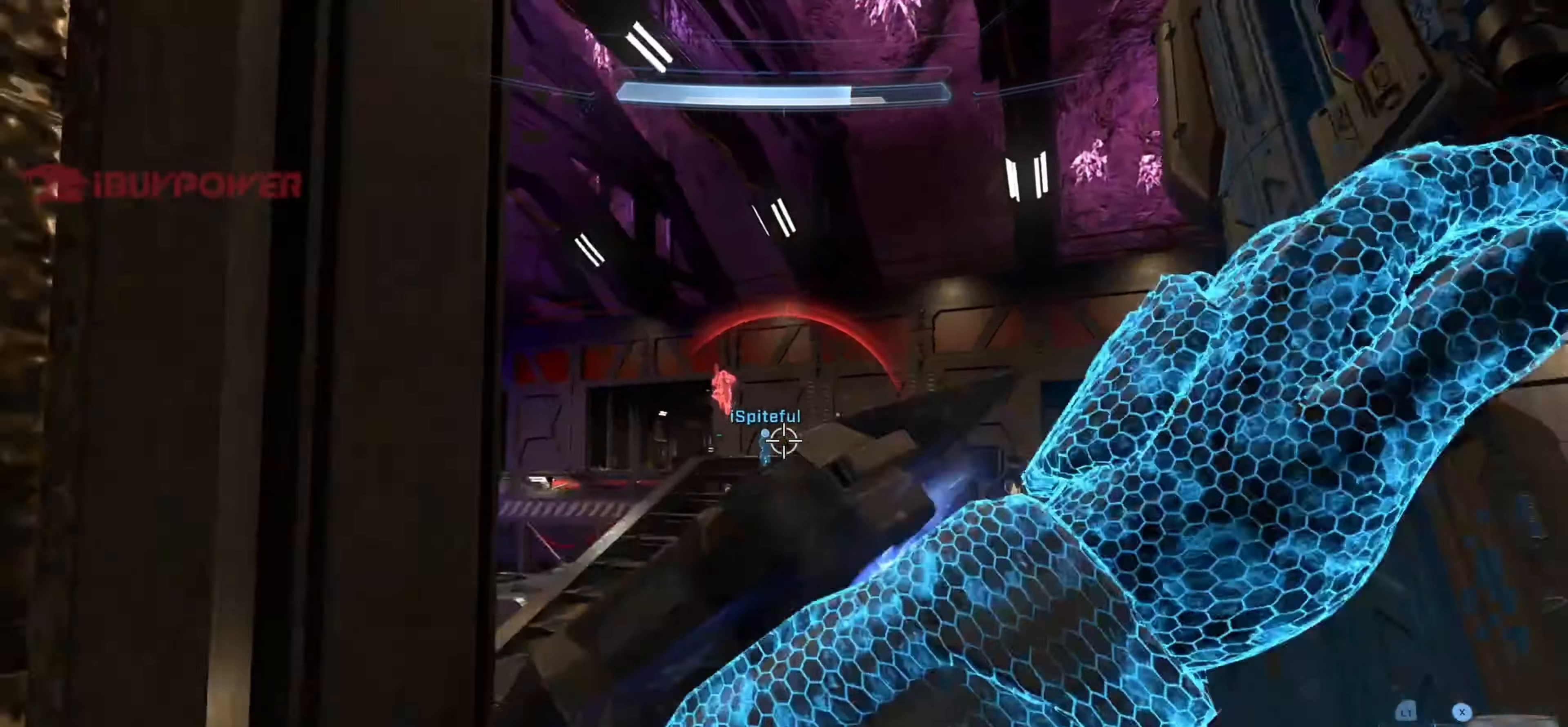
{"buttons": ["R2", "L3"], "left_stick": "up-left", "right_stick": "center", "events": [[66, "right_stick", "up-left"], [100, "R2", "down"], [100, "left_stick", "up-left"], [183, "L1", "down"], [200, "right_stick", "up"], [300, "L3", "down"], [316, "right_stick", "center"], [333, "L1", "up"]]}
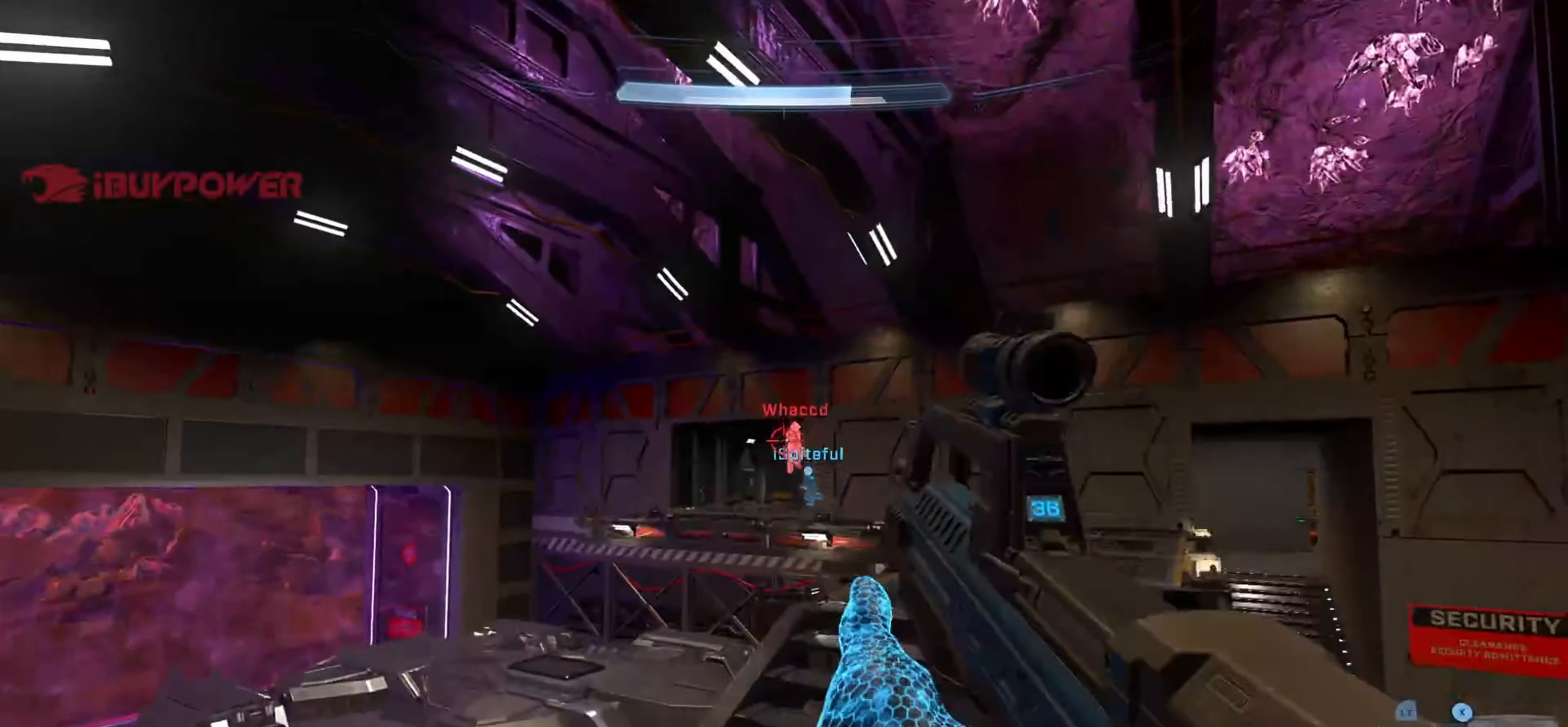
{"buttons": [], "left_stick": "up-right", "right_stick": "down-left", "events": [[66, "left_stick", "up"], [83, "right_stick", "right"], [166, "left_stick", "up-right"], [200, "right_stick", "down"], [400, "L3", "up"], [400, "R2", "up"], [416, "right_stick", "down-left"]]}
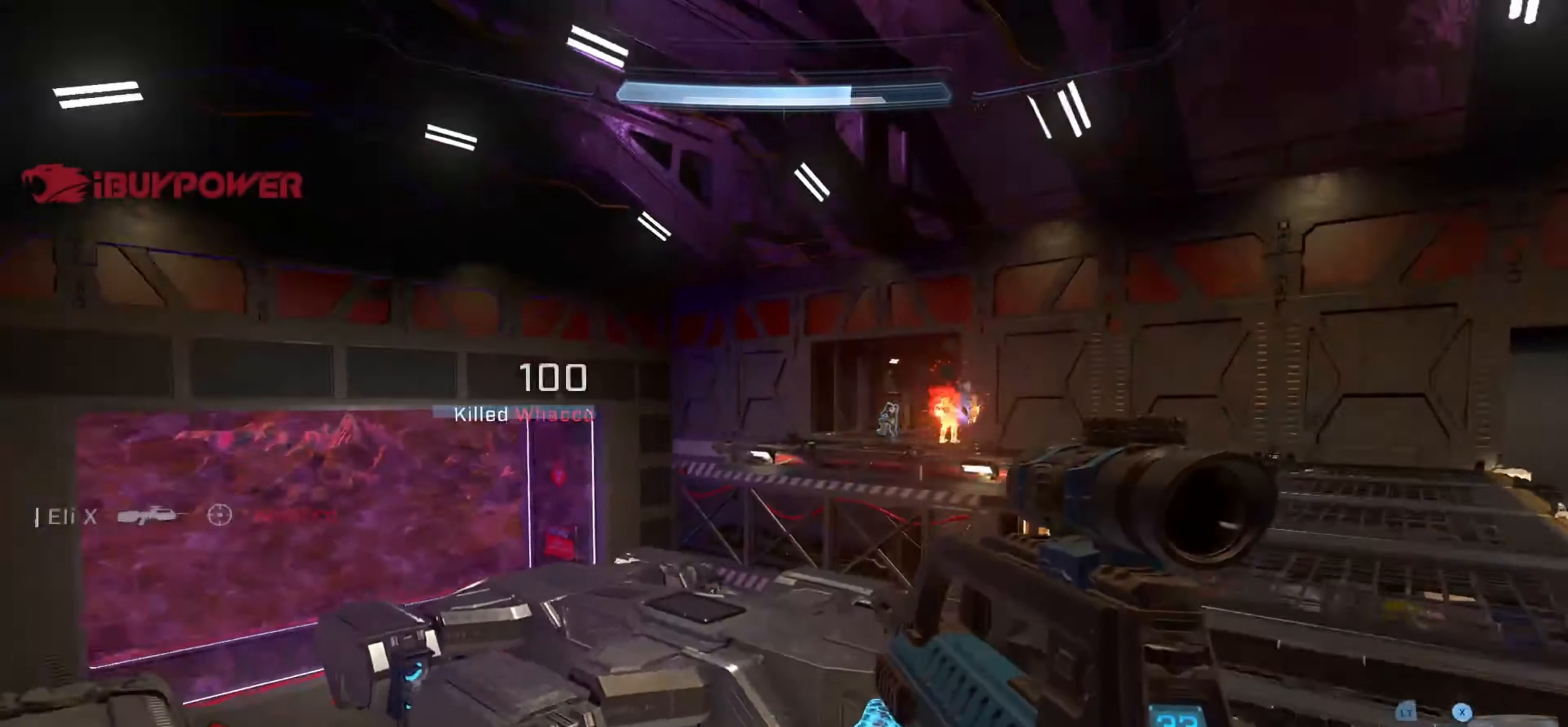
{"buttons": ["L1"], "left_stick": "down-left", "right_stick": "left", "events": [[333, "left_stick", "down-right"], [417, "right_stick", "left"], [450, "left_stick", "down-left"], [483, "L1", "down"]]}
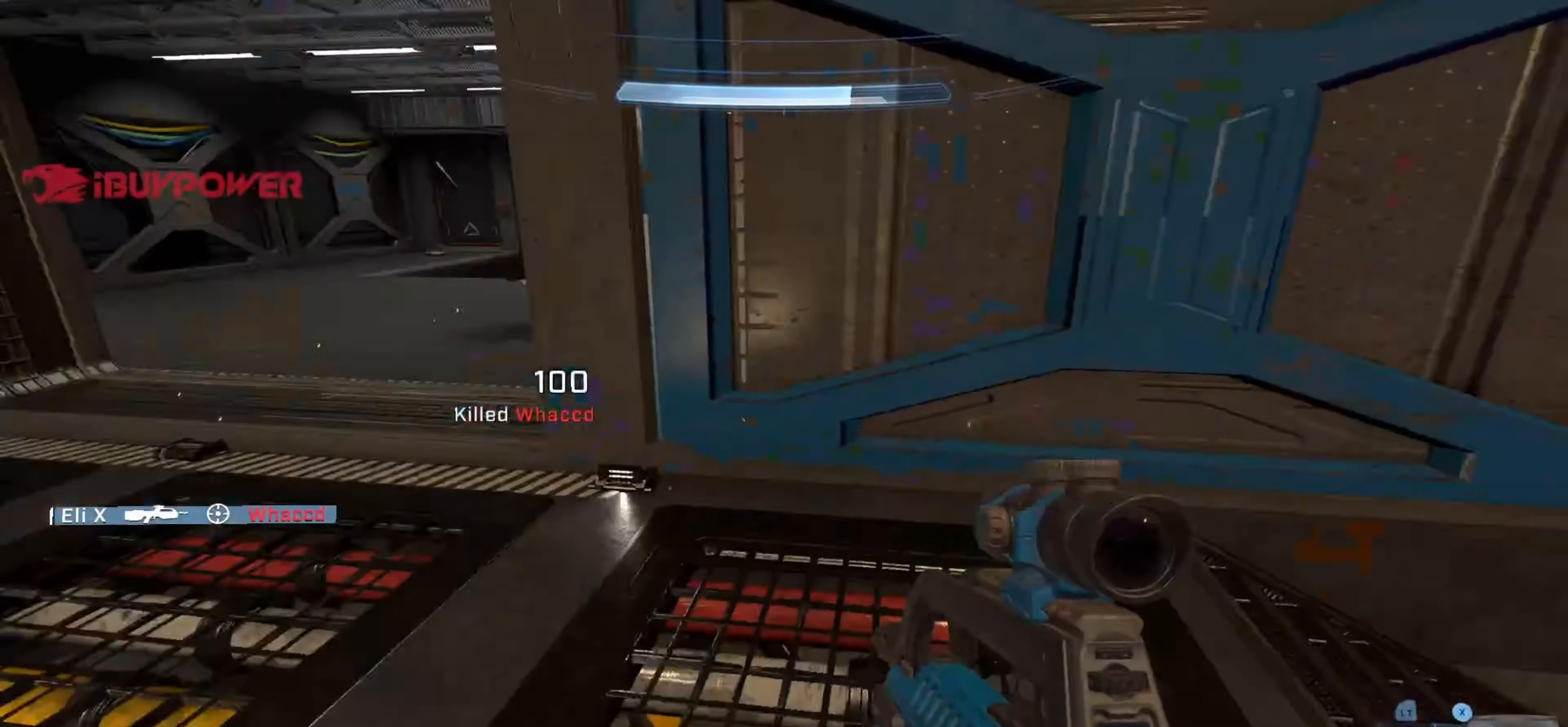
{"buttons": ["X"], "left_stick": "left", "right_stick": "right", "events": [[117, "X", "down"], [133, "L1", "up"], [133, "right_stick", "down-left"], [250, "right_stick", "center"], [317, "left_stick", "left"], [417, "right_stick", "right"]]}
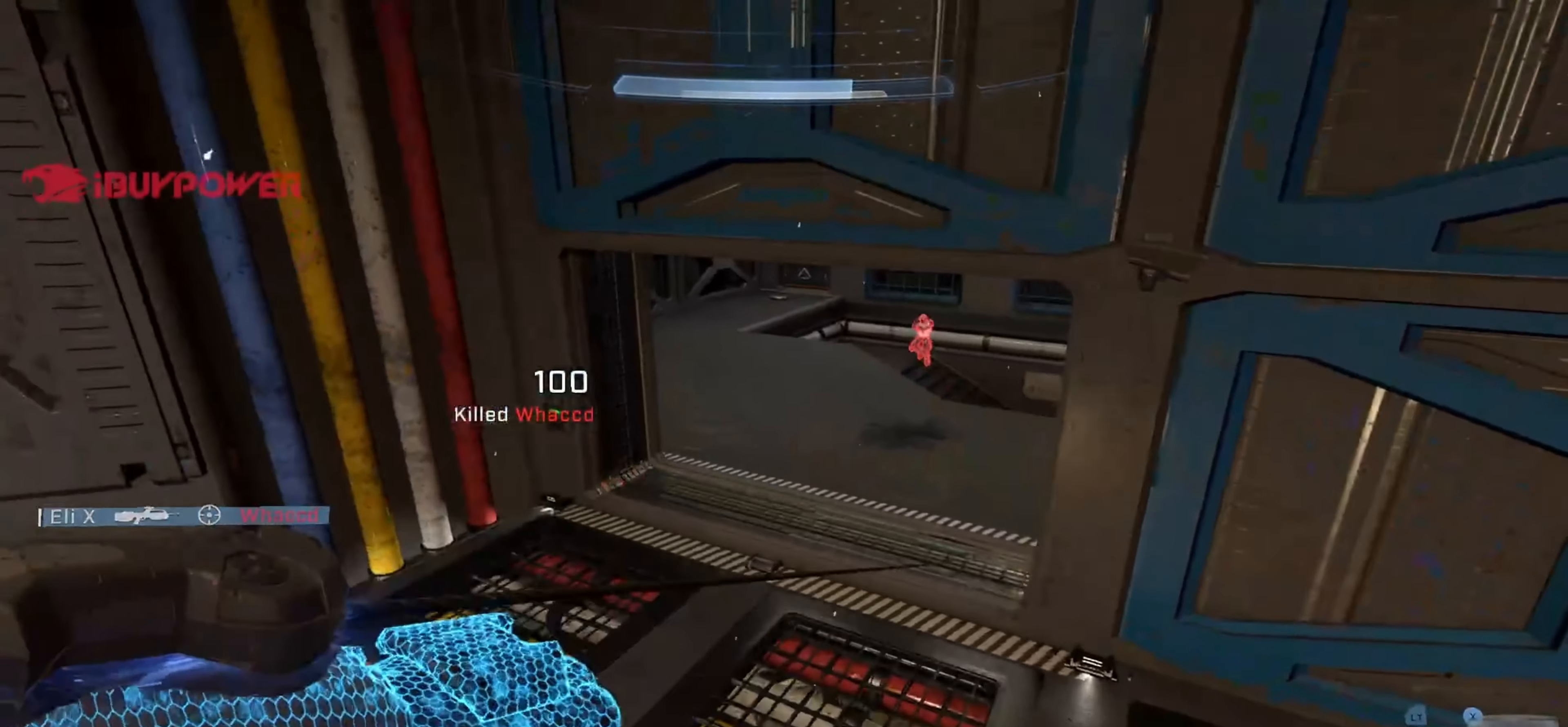
{"buttons": ["X"], "left_stick": "up-right", "right_stick": "down-right", "events": [[100, "right_stick", "up"], [217, "right_stick", "center"], [267, "left_stick", "up"], [317, "left_stick", "up-right"], [317, "right_stick", "down-right"]]}
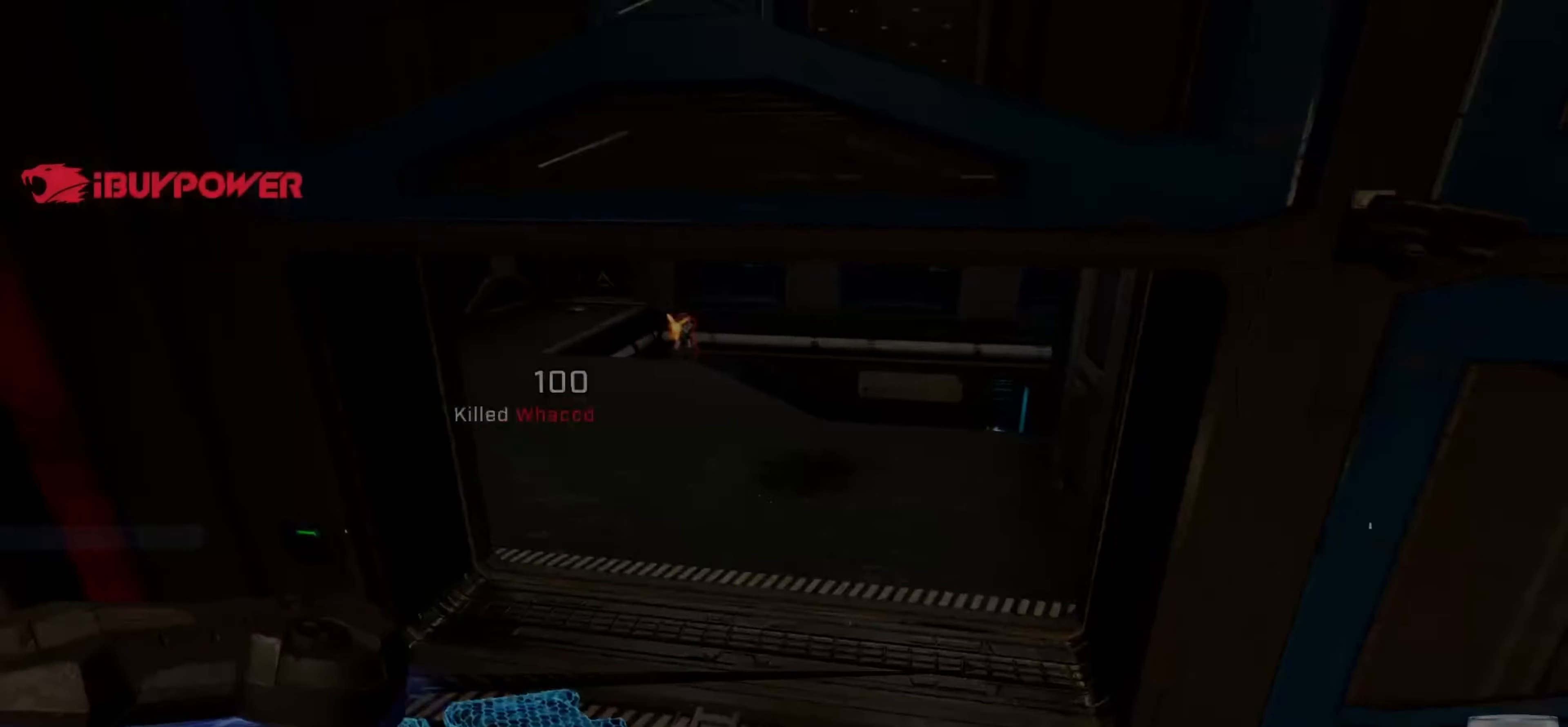
{"buttons": [], "left_stick": "center", "right_stick": "up-left", "events": [[50, "right_stick", "center"], [117, "right_stick", "up-left"], [183, "right_stick", "up"], [417, "right_stick", "up-left"], [433, "left_stick", "center"], [450, "X", "up"]]}
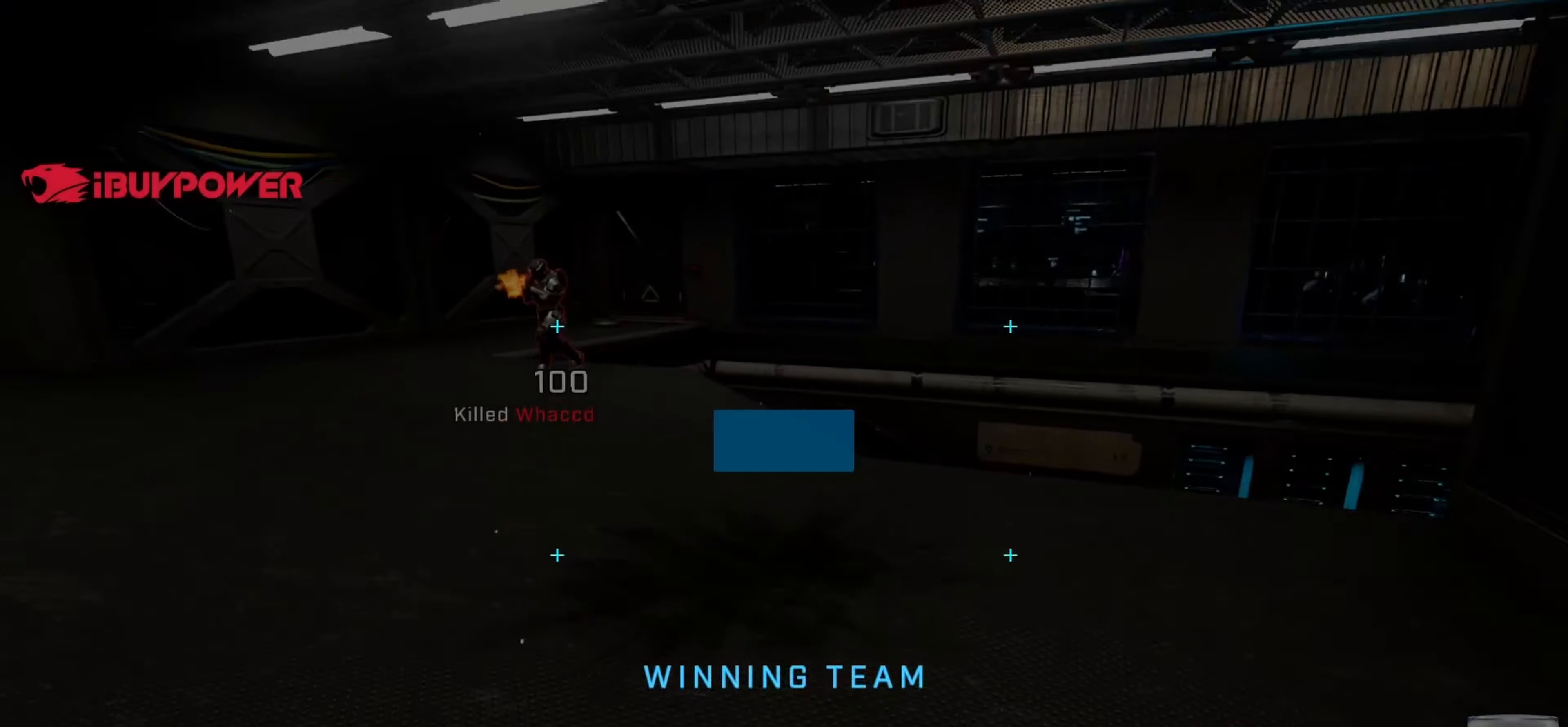
{"buttons": ["L3"], "left_stick": "center", "right_stick": "left", "events": [[117, "L3", "down"], [167, "right_stick", "left"], [217, "L3", "up"], [267, "L3", "down"], [383, "L3", "up"], [450, "L3", "down"]]}
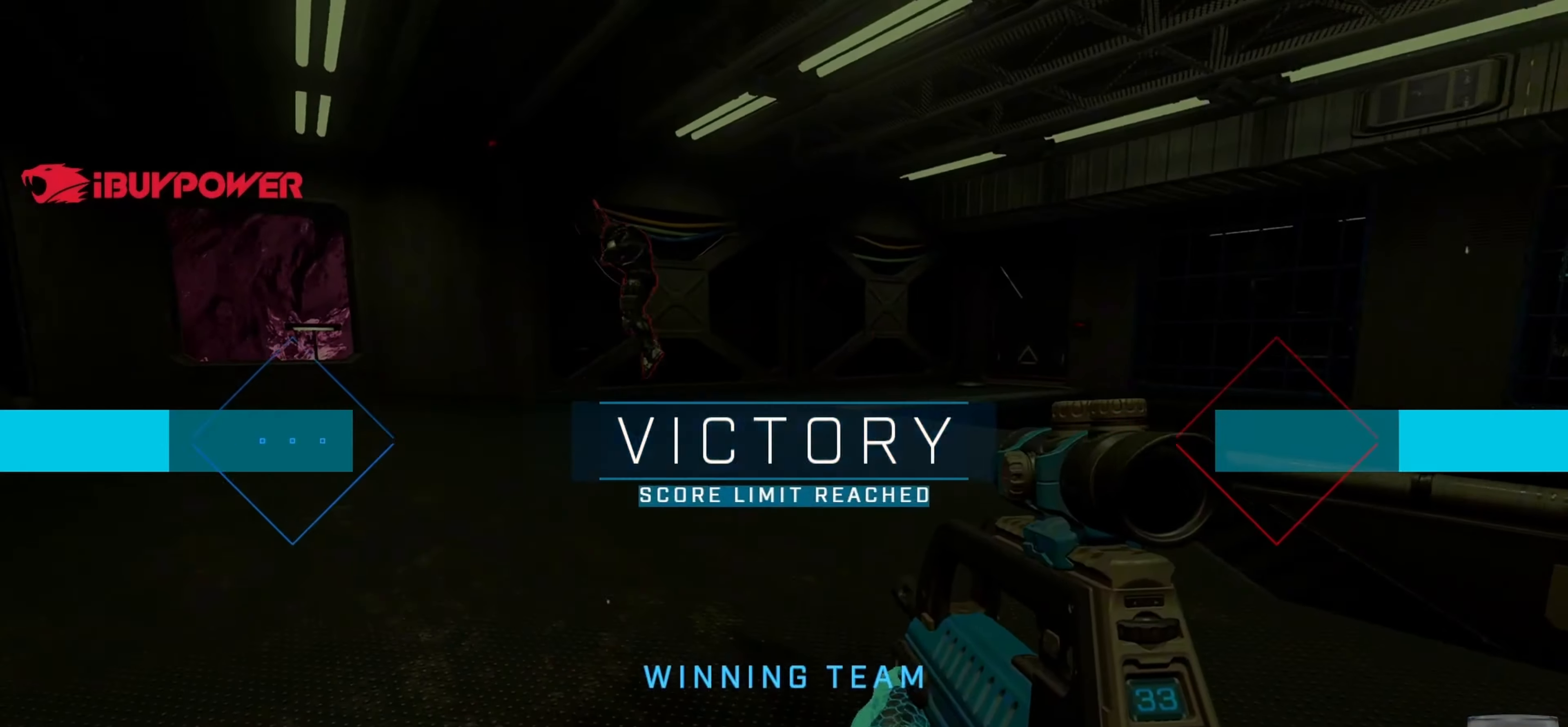
{"buttons": ["L3"], "left_stick": "center", "right_stick": "center", "events": [[67, "L3", "up"], [317, "L3", "down"], [333, "right_stick", "up"], [400, "right_stick", "center"], [417, "L3", "up"], [500, "L3", "down"]]}
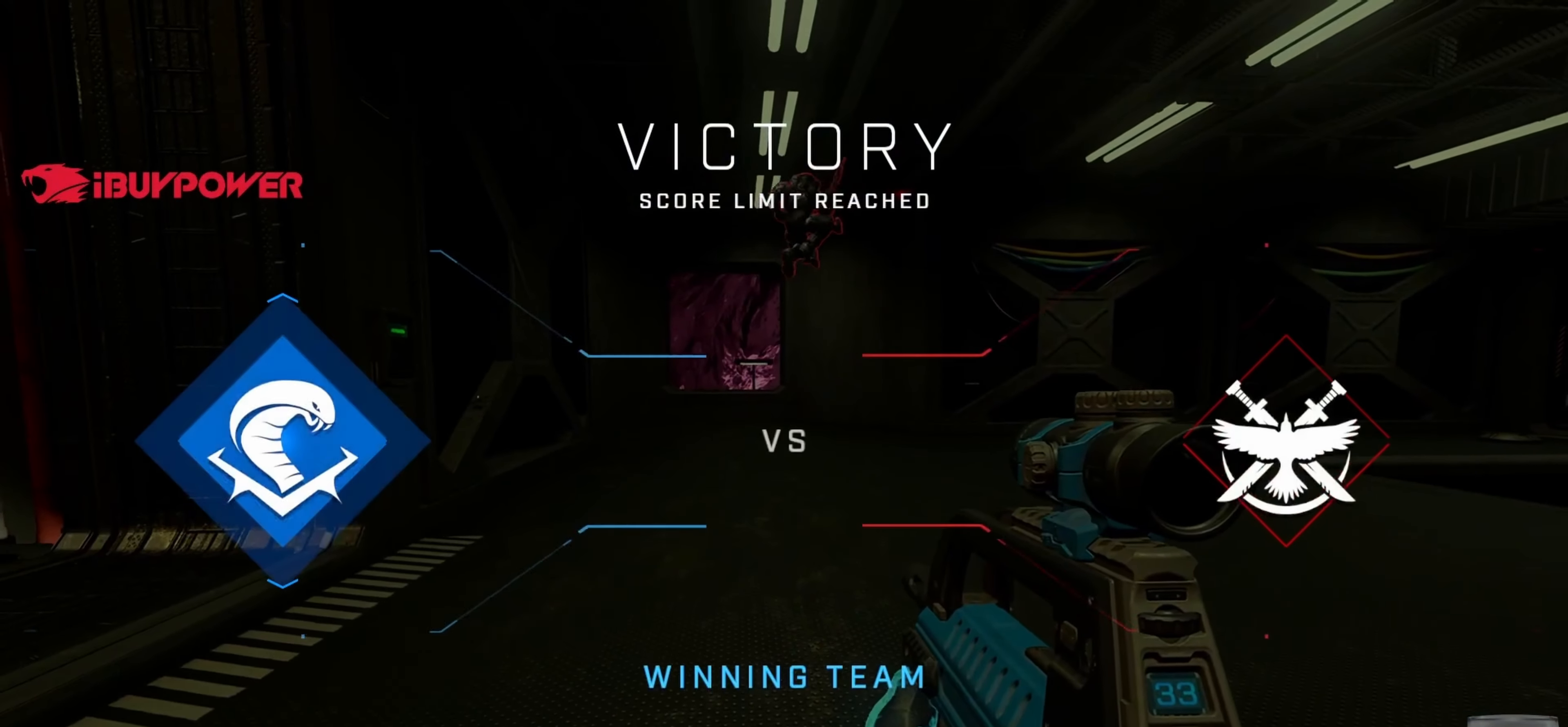
{"buttons": [], "left_stick": "up", "right_stick": "left", "events": [[100, "L3", "up"], [117, "right_stick", "left"], [233, "L3", "down"], [333, "L3", "up"], [383, "left_stick", "up"]]}
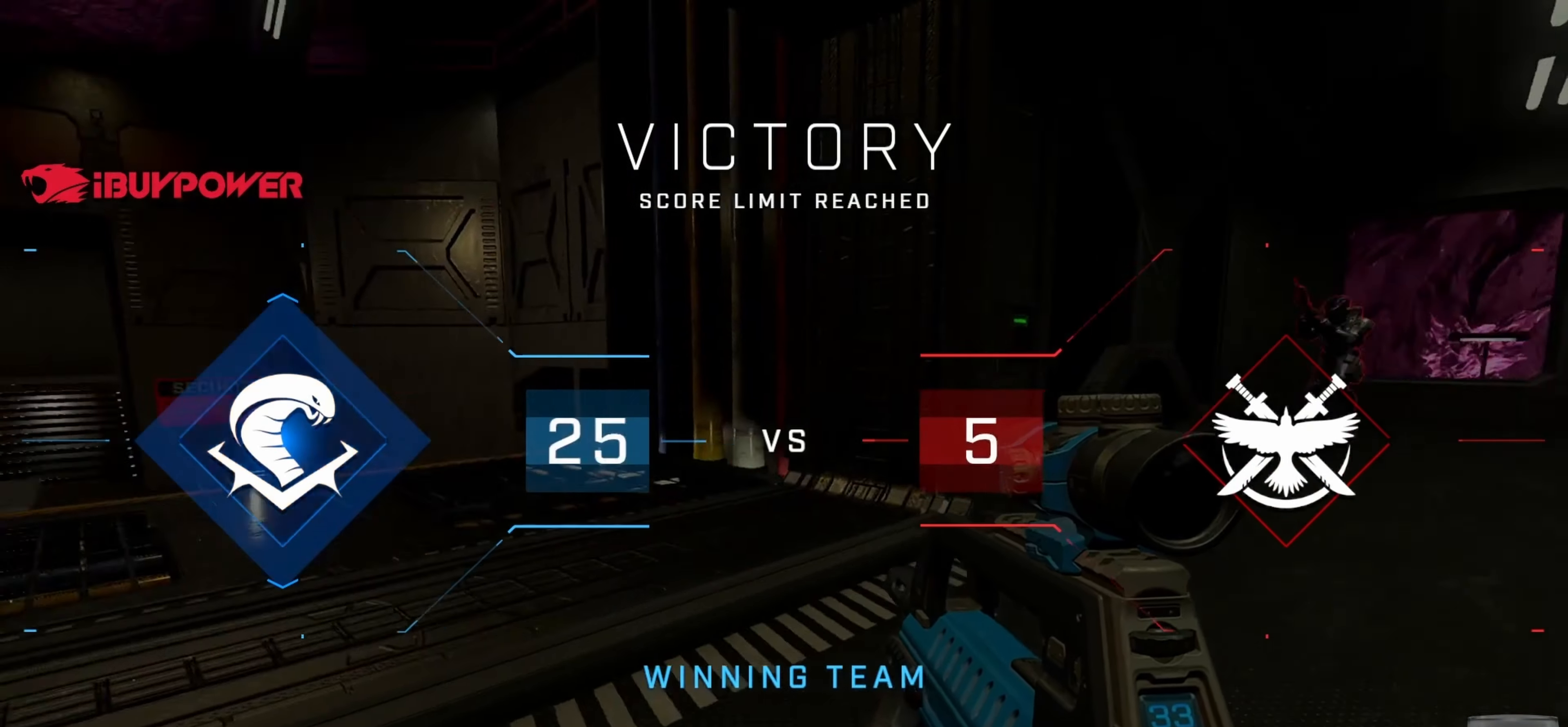
{"buttons": [], "left_stick": "up", "right_stick": "left", "events": [[67, "A", "down"], [217, "L3", "down"], [233, "A", "up"], [433, "L3", "up"]]}
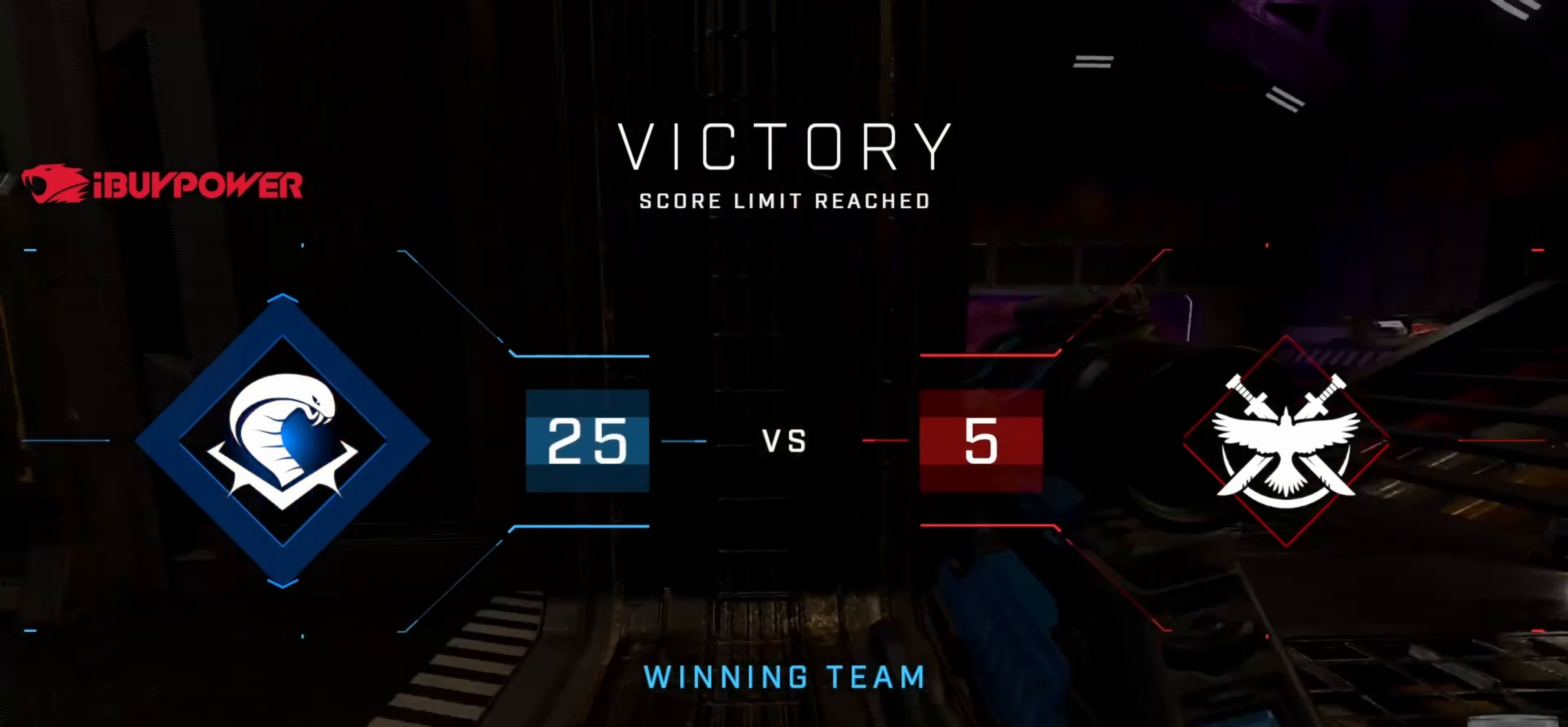
{"buttons": ["L3"], "left_stick": "up-right", "right_stick": "up-left", "events": [[233, "A", "down"], [383, "A", "up"], [417, "L3", "down"], [417, "left_stick", "up-right"], [417, "right_stick", "up-left"]]}
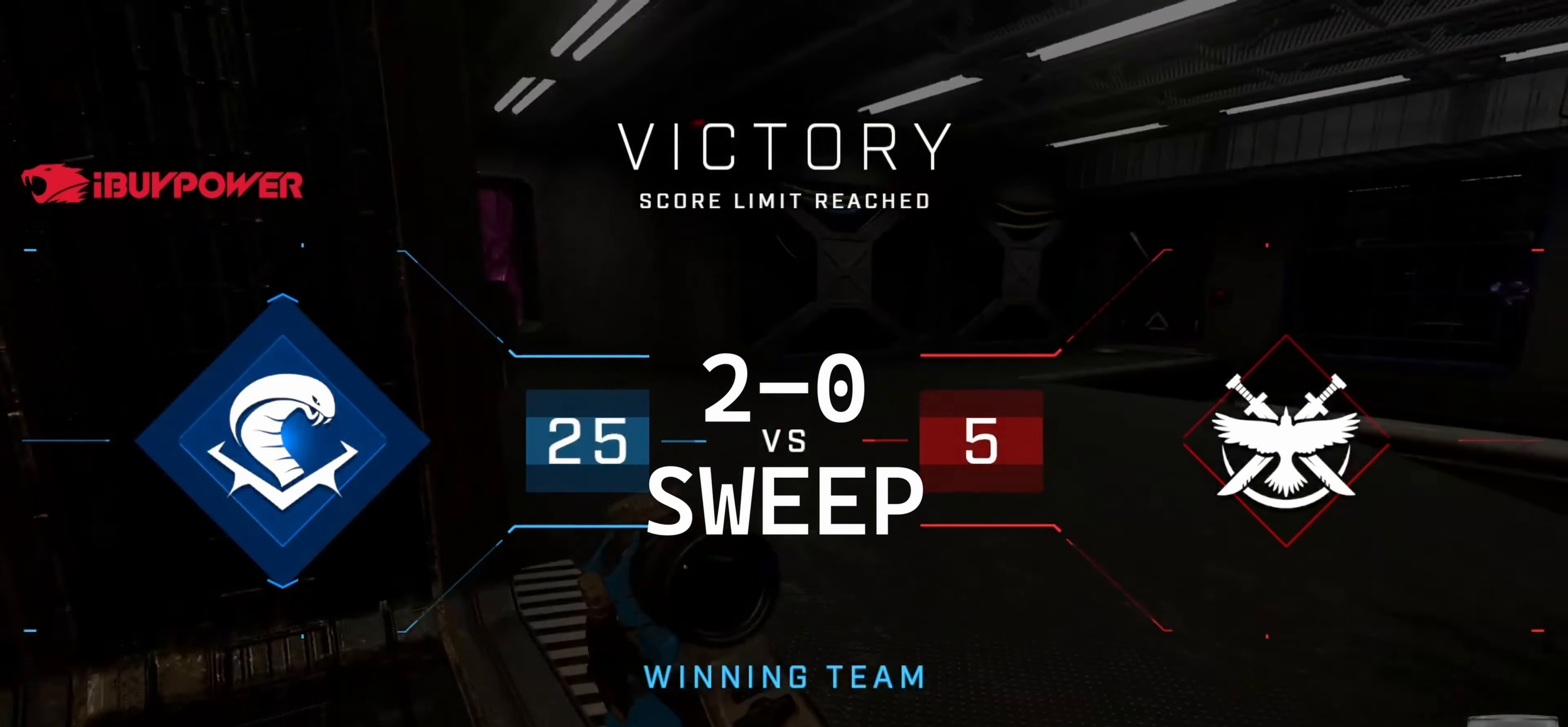
{"buttons": ["L3"], "left_stick": "center", "right_stick": "up-left", "events": [[33, "L3", "up"], [67, "right_stick", "left"], [167, "left_stick", "center"], [217, "right_stick", "up-left"], [450, "L3", "down"]]}
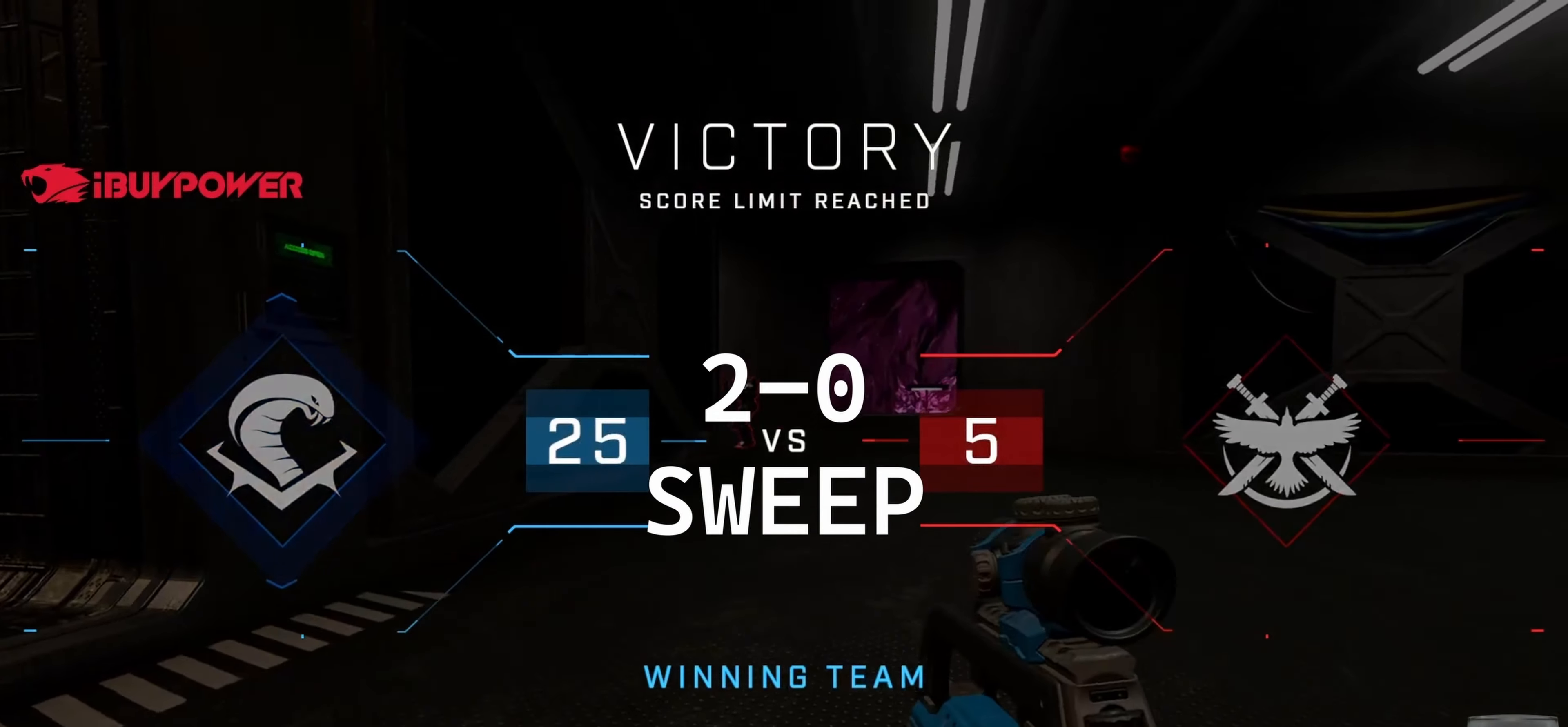
{"buttons": ["L3"], "left_stick": "center", "right_stick": "left", "events": [[17, "L3", "up"], [33, "right_stick", "center"], [133, "L3", "down"], [200, "right_stick", "left"], [234, "L3", "up"], [300, "L3", "down"], [400, "L3", "up"], [467, "L3", "down"]]}
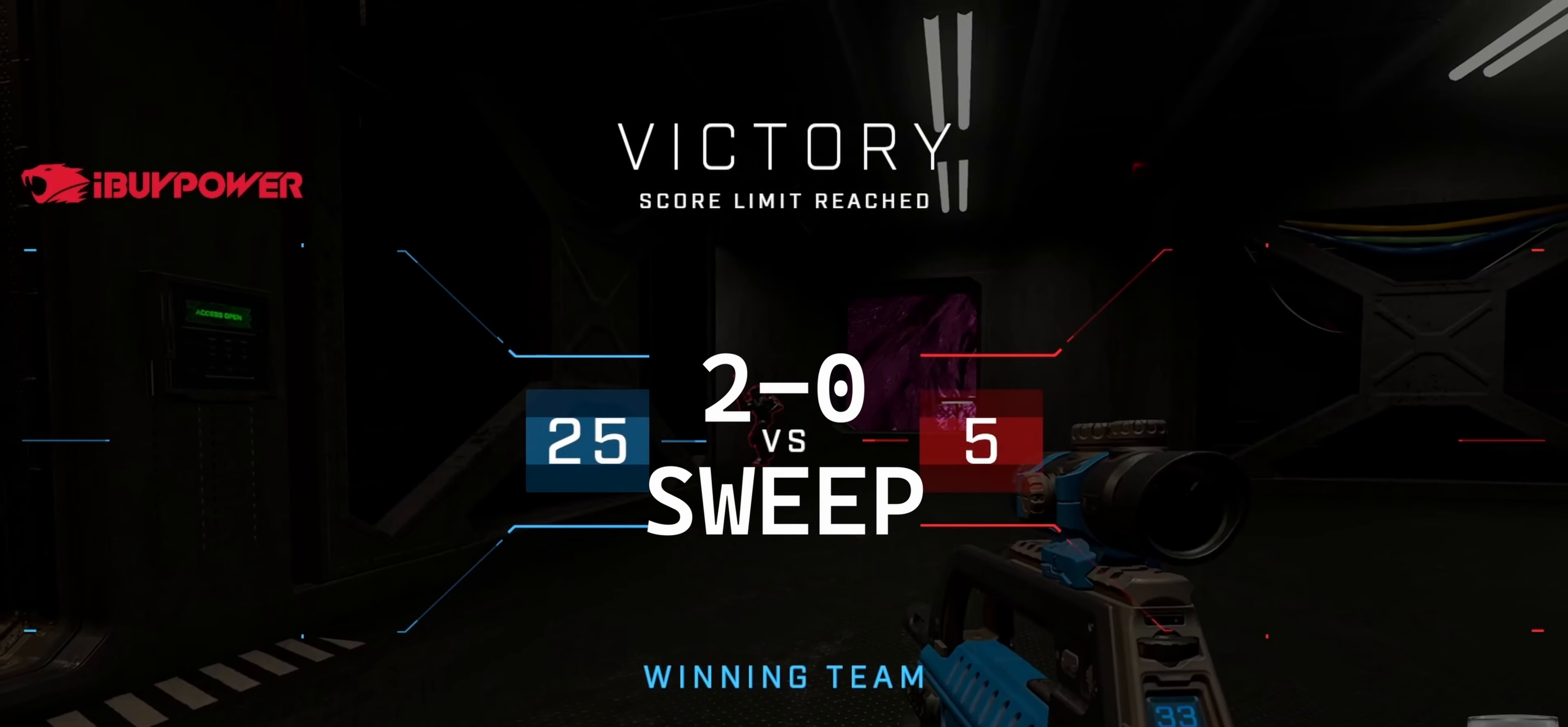
{"buttons": [], "left_stick": "center", "right_stick": "left", "events": [[67, "L3", "up"], [134, "B", "down"], [217, "B", "up"]]}
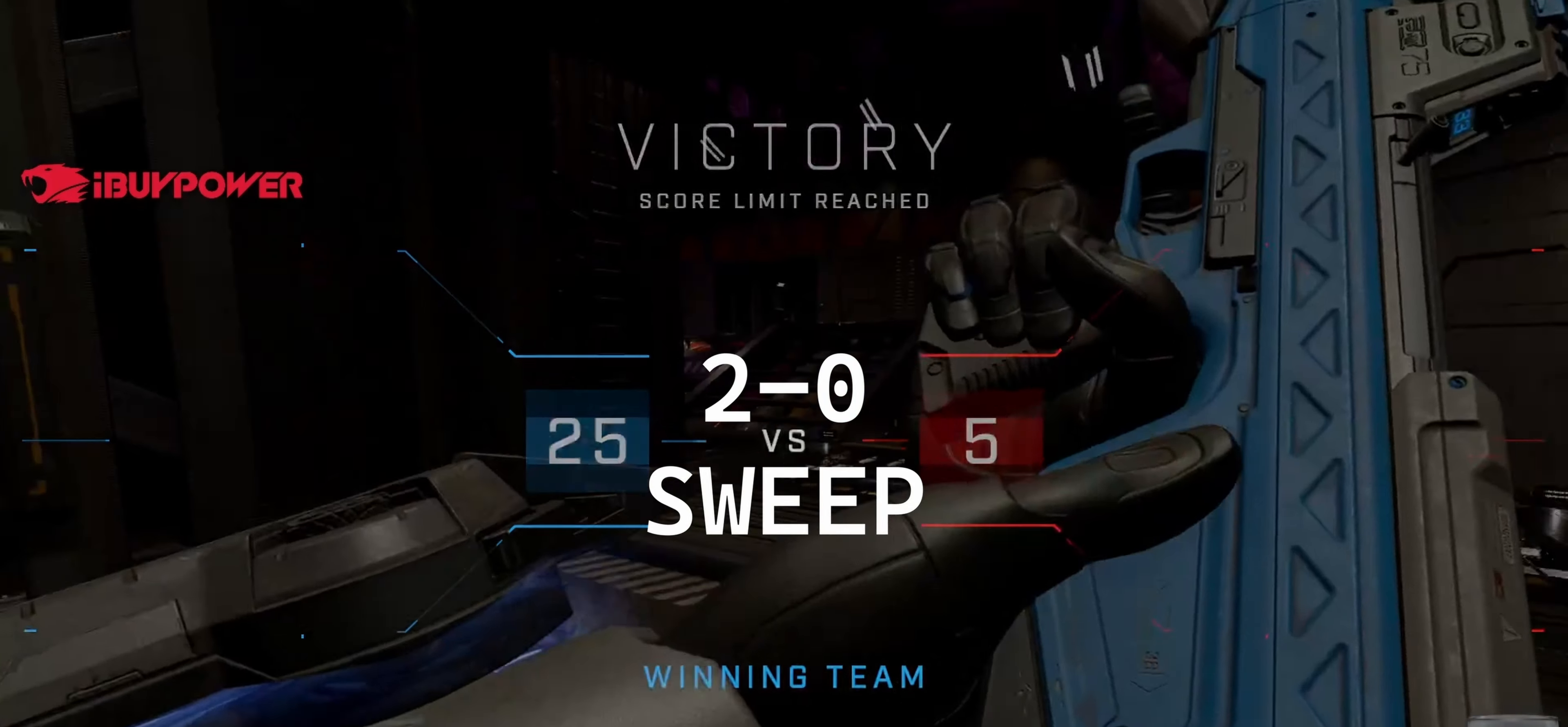
{"buttons": ["SELECT"], "left_stick": "center", "right_stick": "center", "events": [[17, "right_stick", "center"], [184, "SELECT", "down"]]}
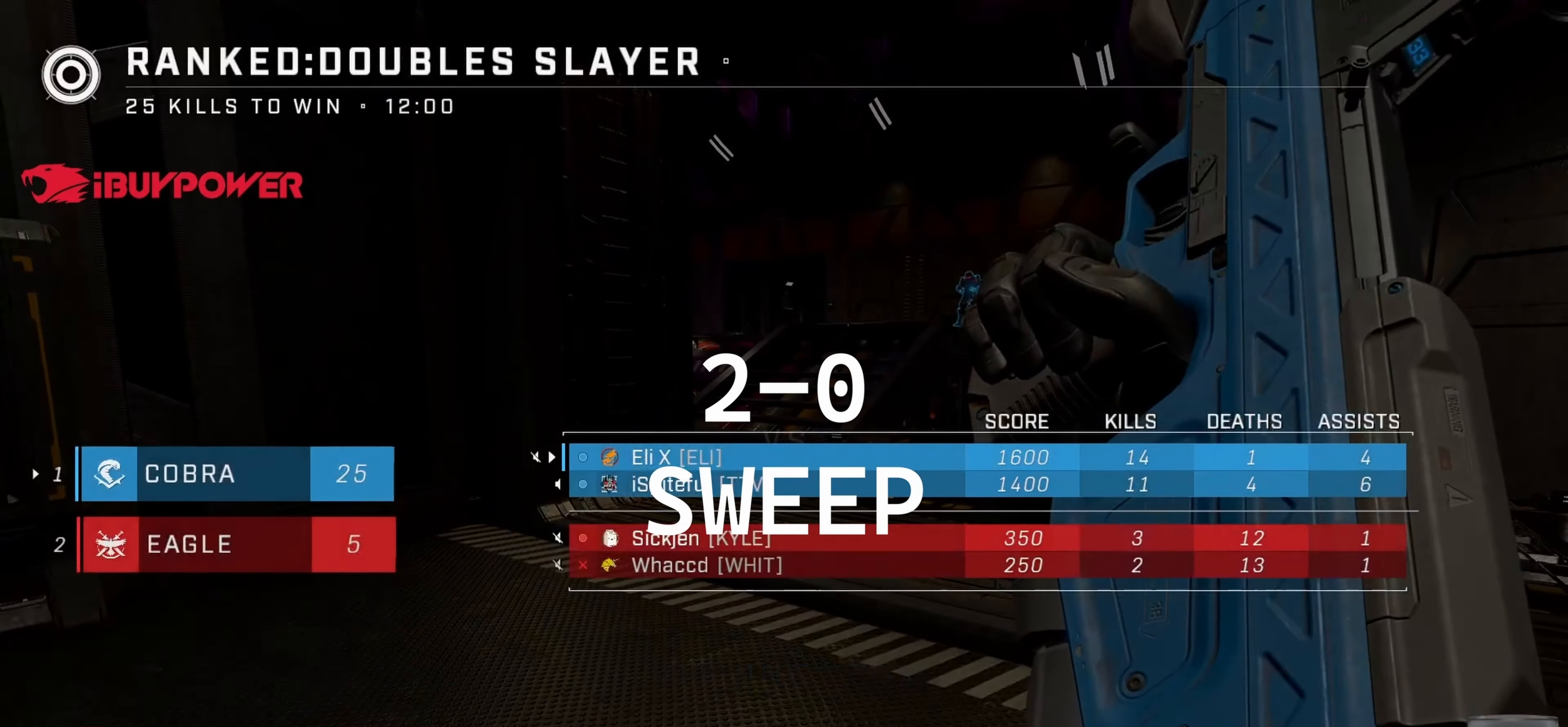
{"buttons": [], "left_stick": "center", "right_stick": "center", "events": [[384, "SELECT", "up"]]}
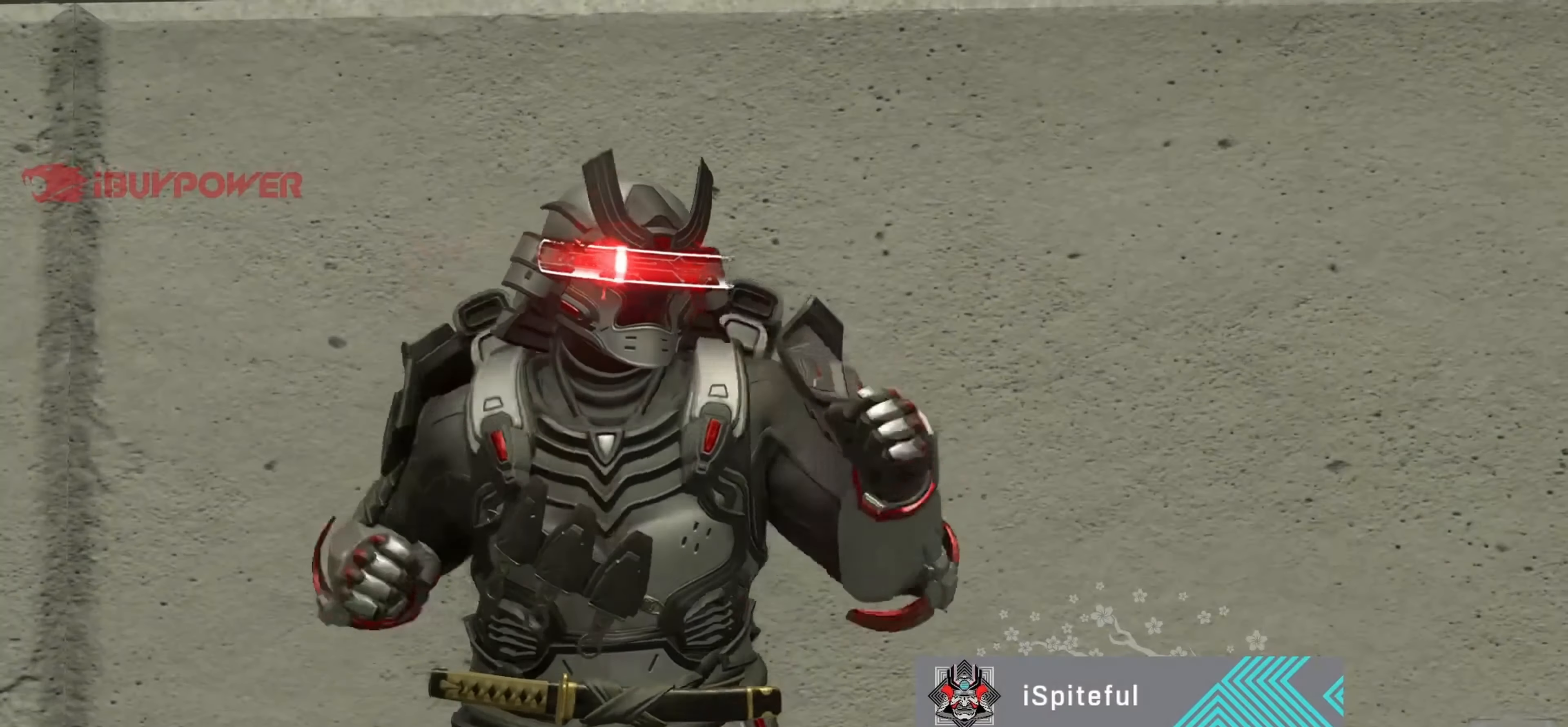
{"buttons": [], "left_stick": "center", "right_stick": "center", "events": []}
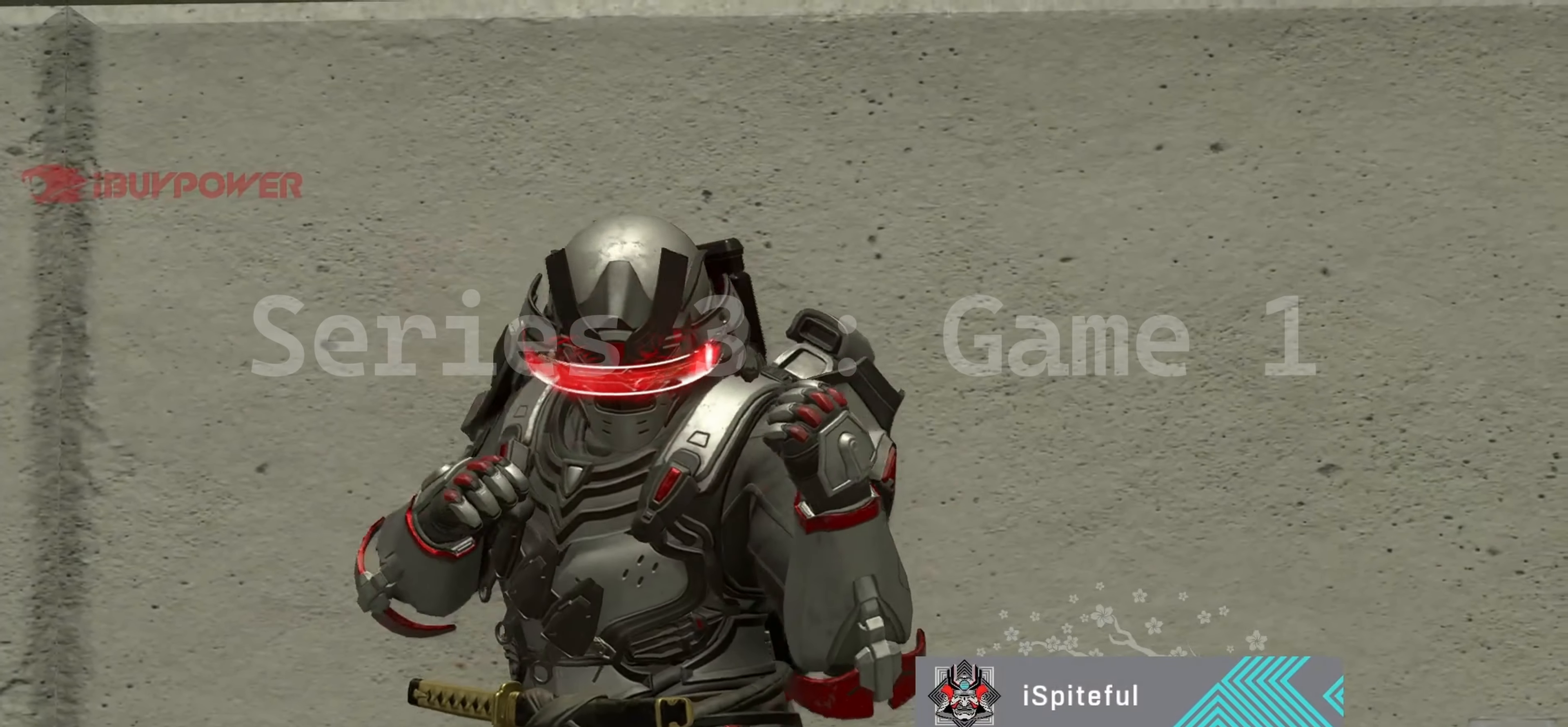
{"buttons": [], "left_stick": "center", "right_stick": "center", "events": []}
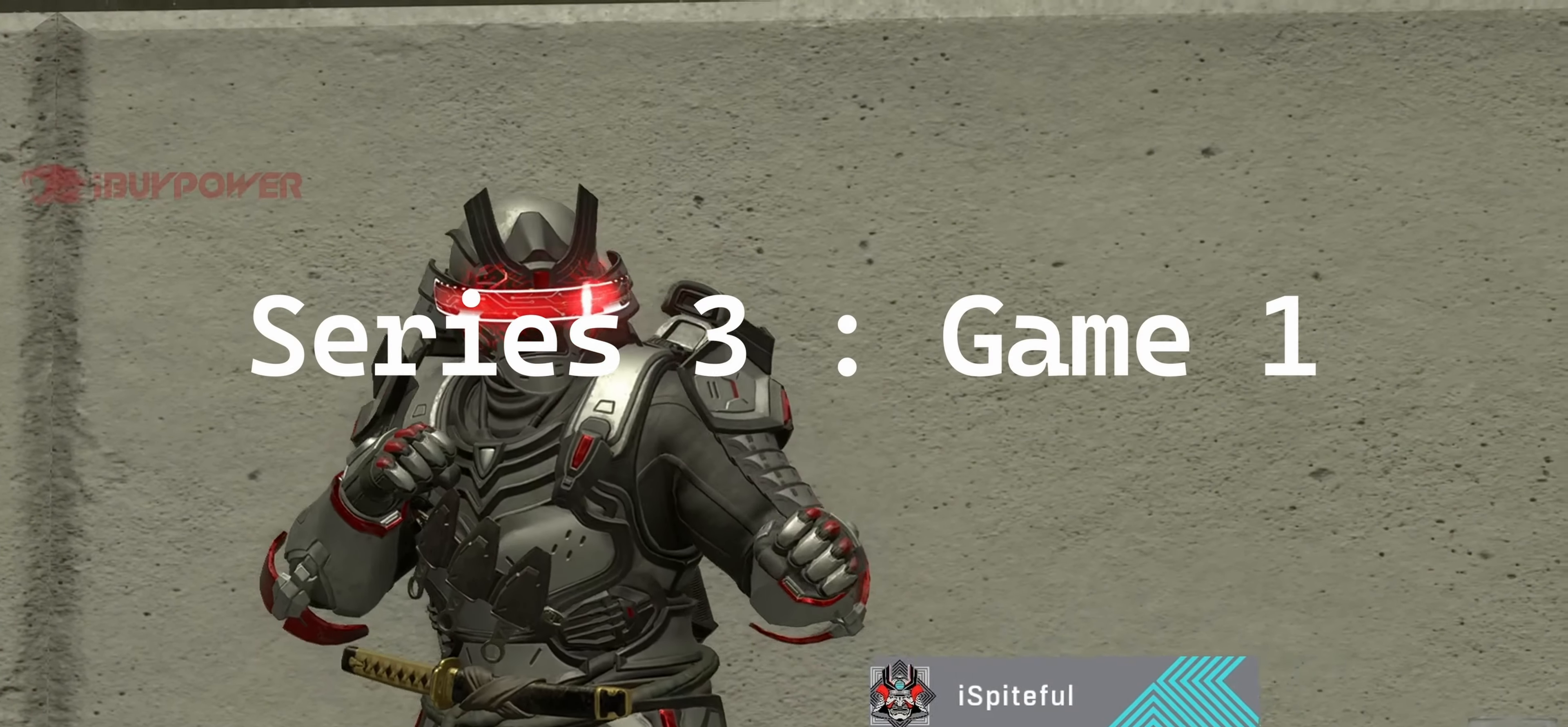
{"buttons": [], "left_stick": "center", "right_stick": "center", "events": []}
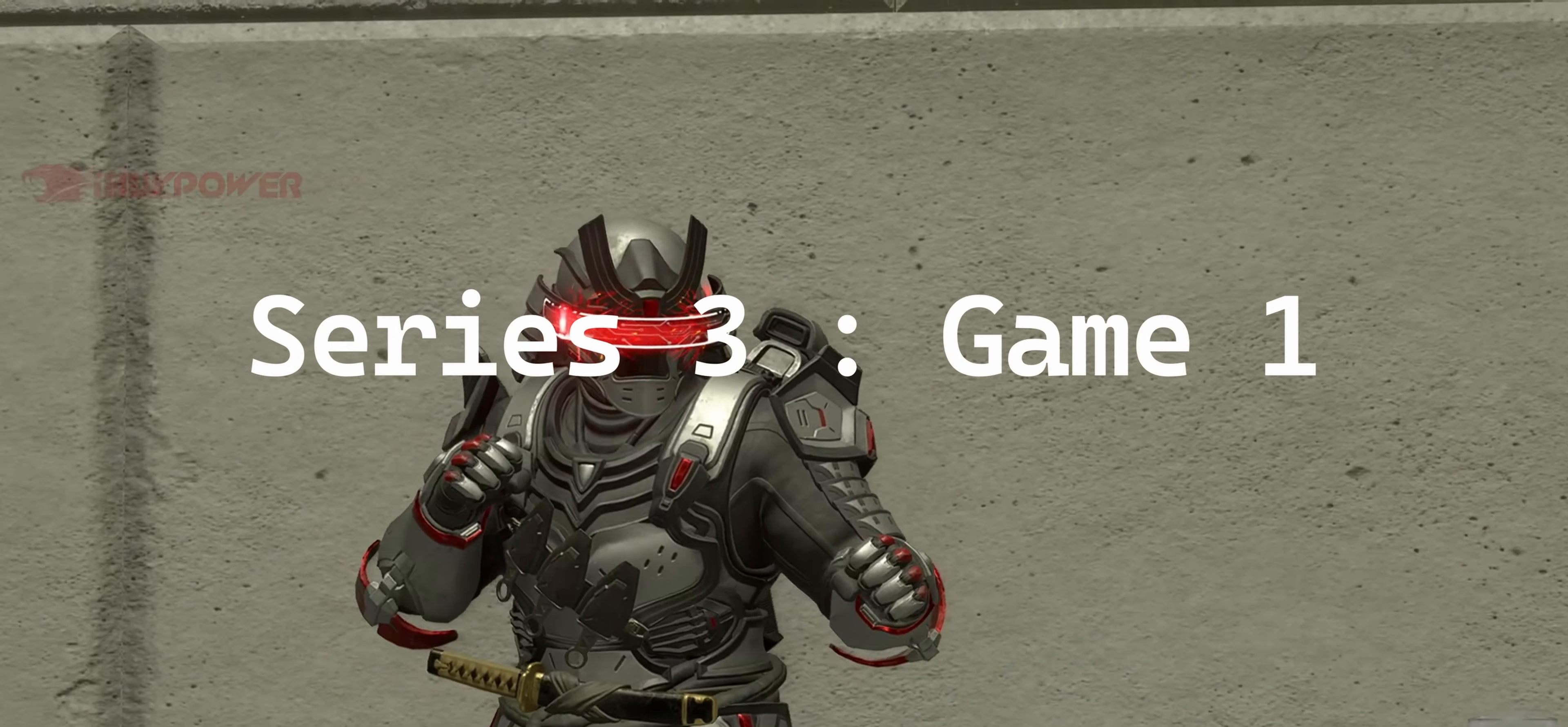
{"buttons": [], "left_stick": "center", "right_stick": "center", "events": []}
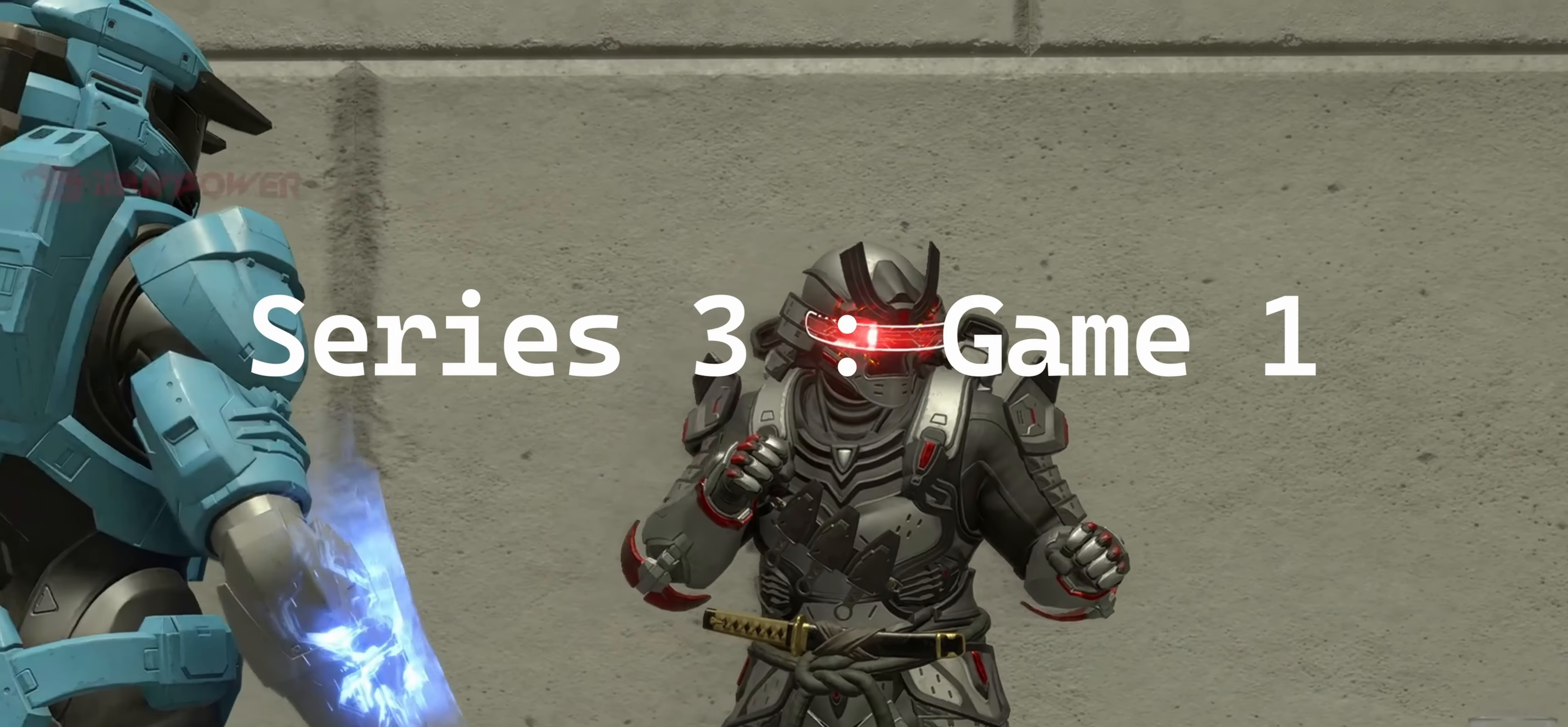
{"buttons": [], "left_stick": "center", "right_stick": "center", "events": []}